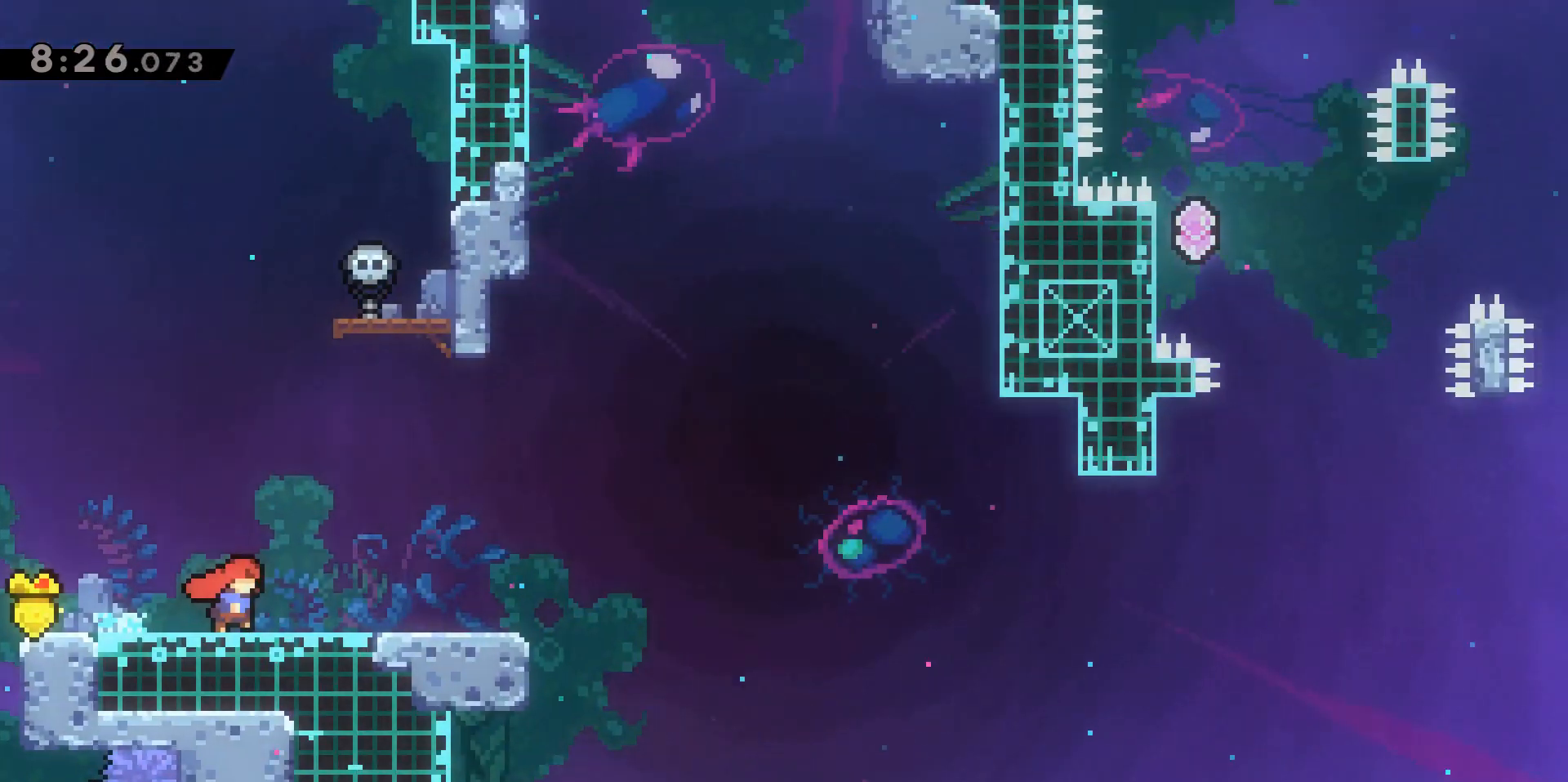
Gameplay with keyboard; each line is a JSON object with the keys held at the frame after it. "events" lists presses ("down") and releases ("up") of "a", "d", "dash", "demo", "grab", "jump", "jump2", "s" and "w" between this image and that frame as [ms after this image, input, new state], when the widget could be followed in between. No other keys are recorded. Mouse input is not recorded. Key names are as the overlay labels them; some are game actions (e.g. jump) rather than physical keys.
{"keys": ["d"], "events": []}
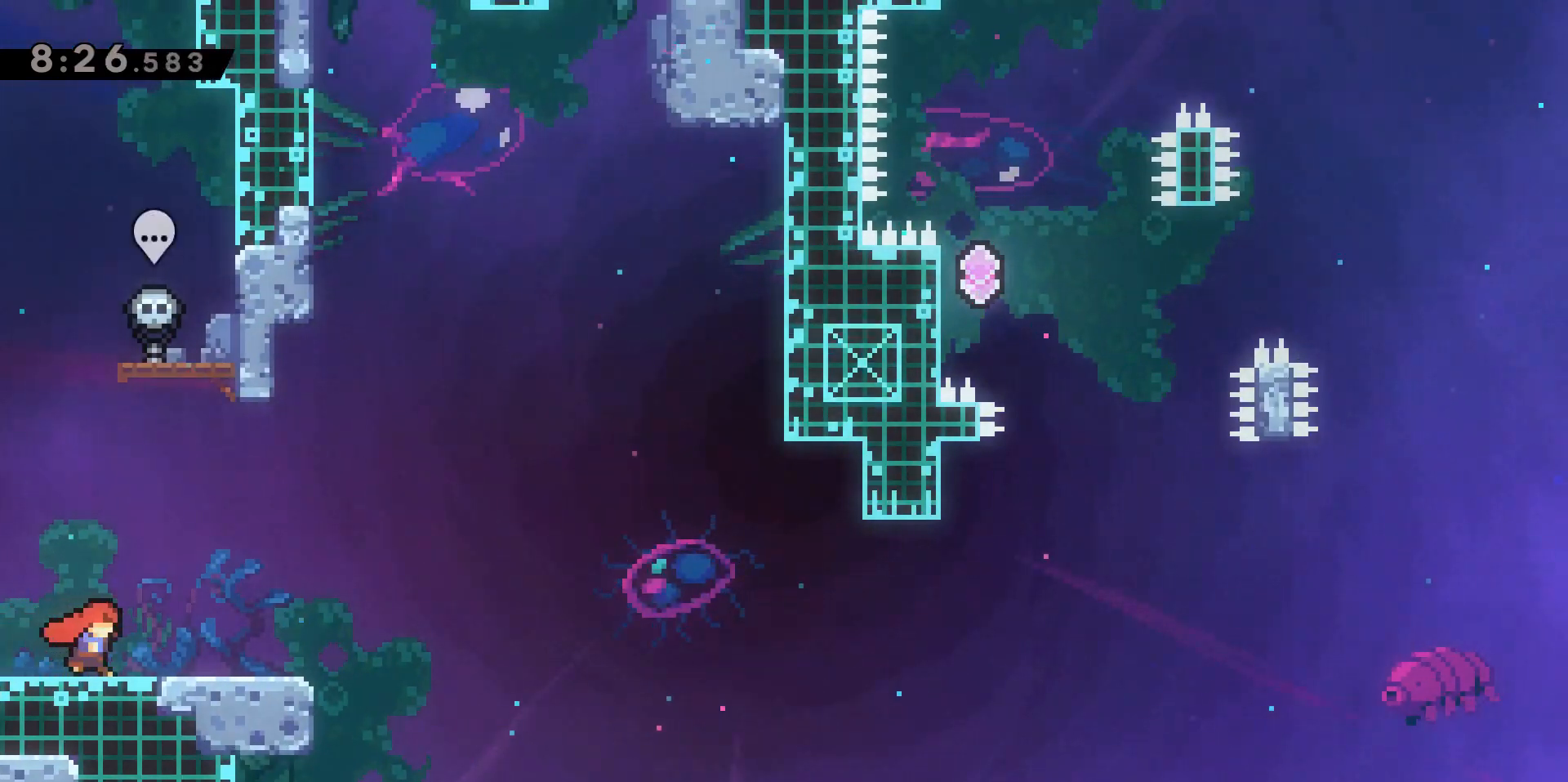
{"keys": ["d", "dash", "jump2"], "events": [[100, "dash", "down"], [100, "s", "down"], [333, "jump2", "down"], [333, "s", "up"]]}
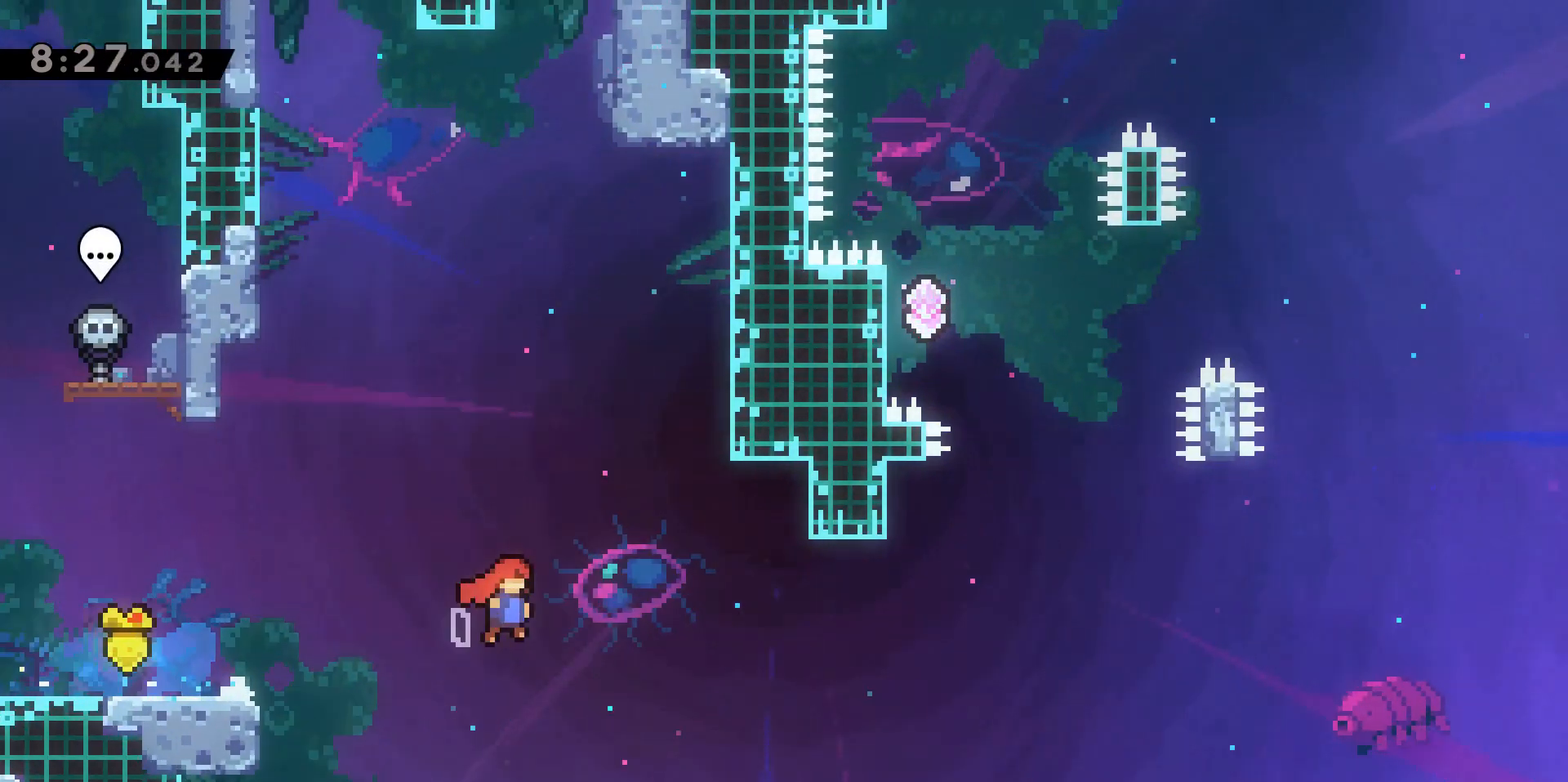
{"keys": ["dash", "jump2", "w"], "events": [[117, "dash", "up"], [250, "w", "down"], [300, "d", "up"], [433, "dash", "down"]]}
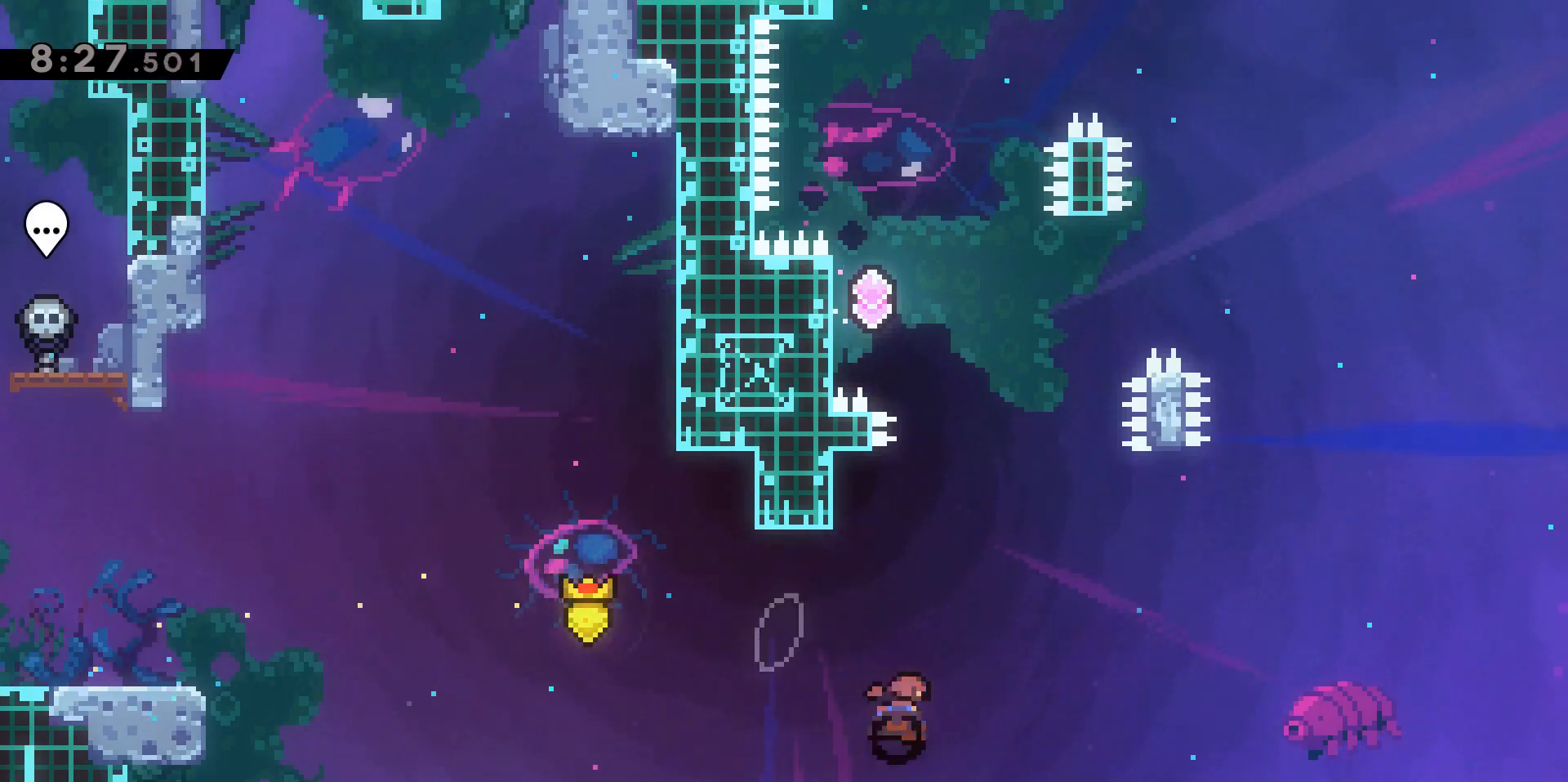
{"keys": ["a", "grab", "w"], "events": [[133, "a", "down"], [133, "grab", "down"], [167, "jump2", "up"], [267, "dash", "up"]]}
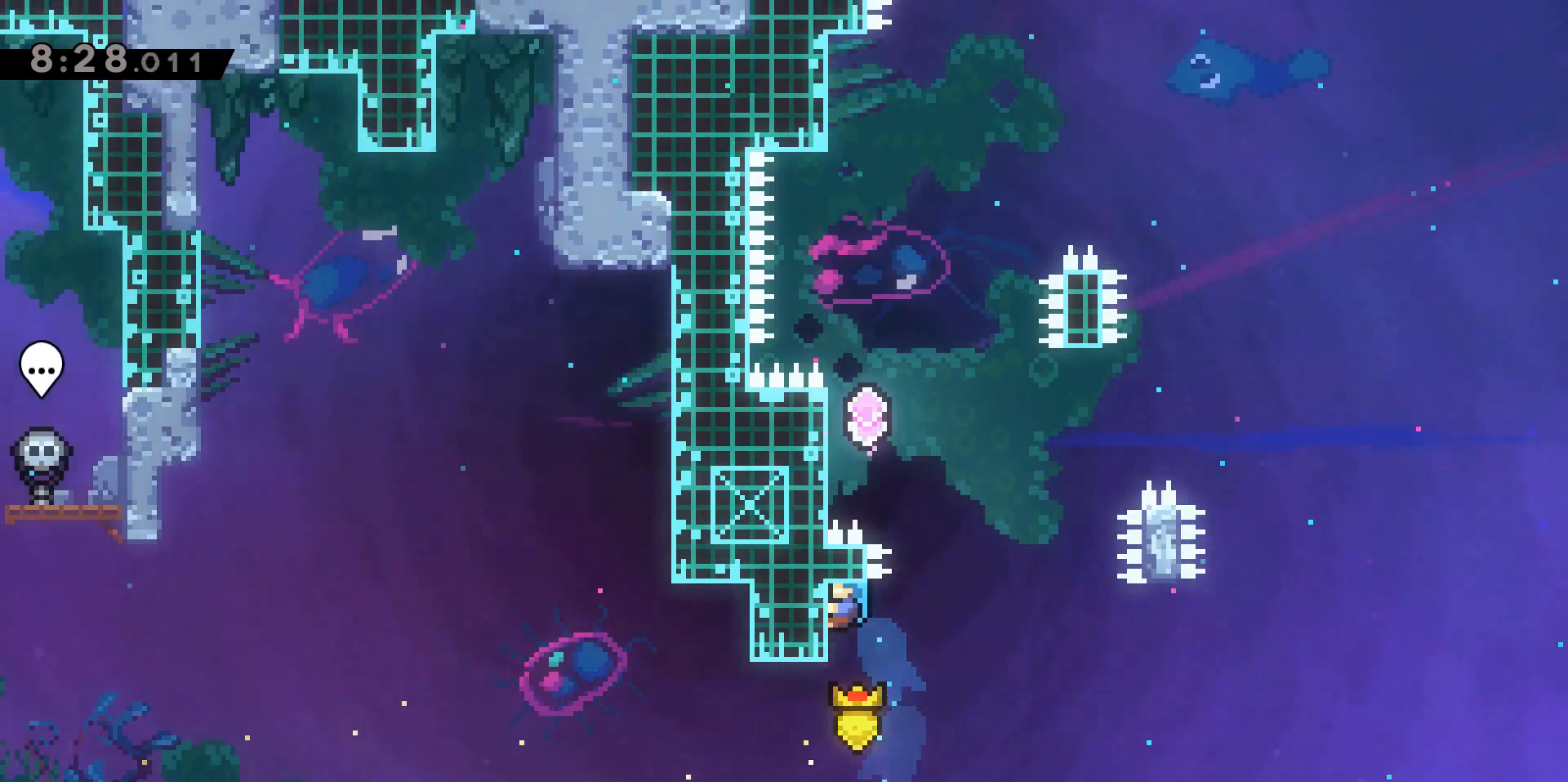
{"keys": ["a", "grab", "jump2", "w"], "events": [[183, "a", "up"], [183, "grab", "up"], [183, "w", "up"], [233, "jump2", "down"], [383, "a", "down"], [383, "grab", "down"], [383, "w", "down"]]}
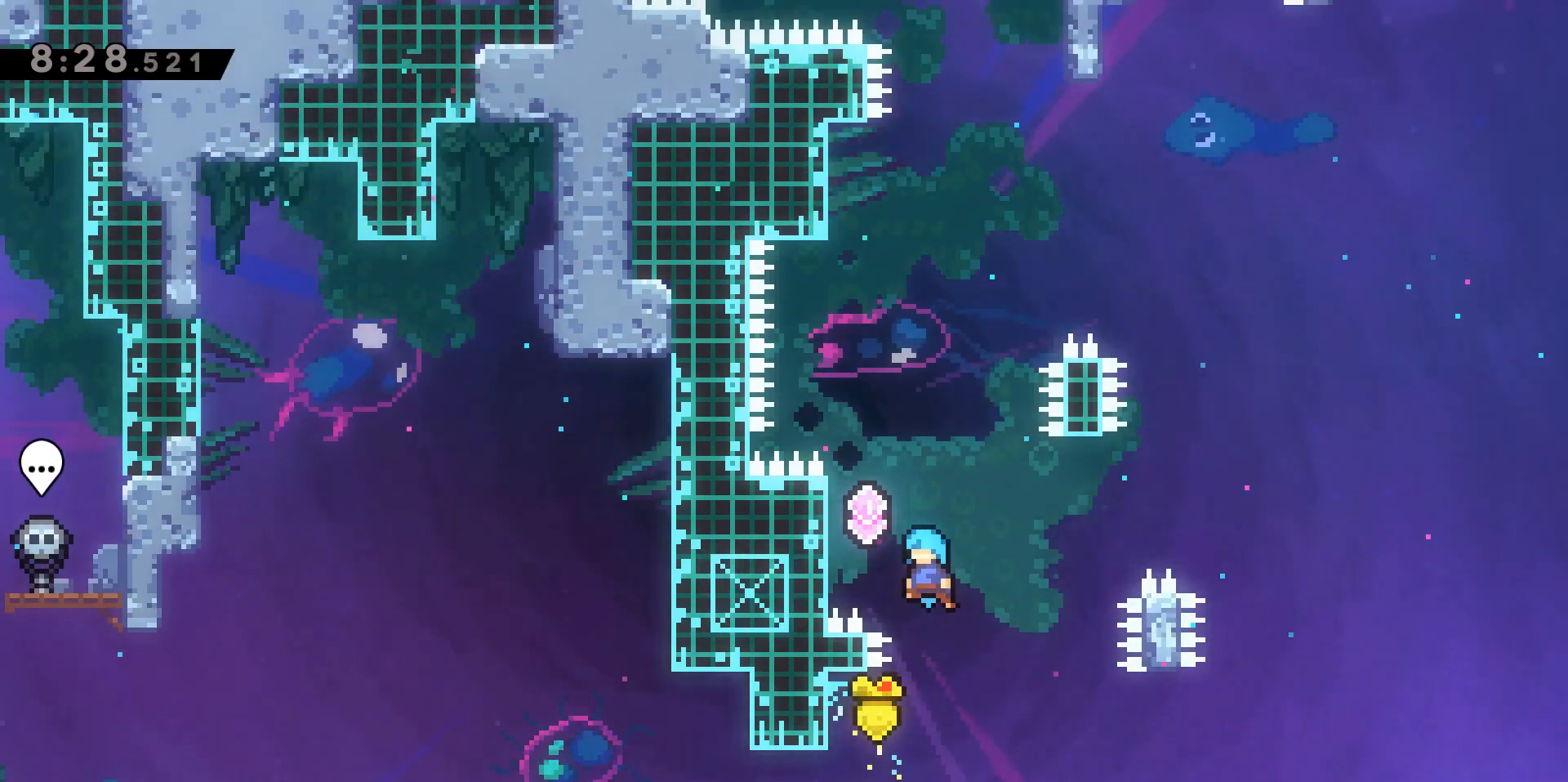
{"keys": ["grab", "w"], "events": [[483, "a", "up"], [483, "jump2", "up"]]}
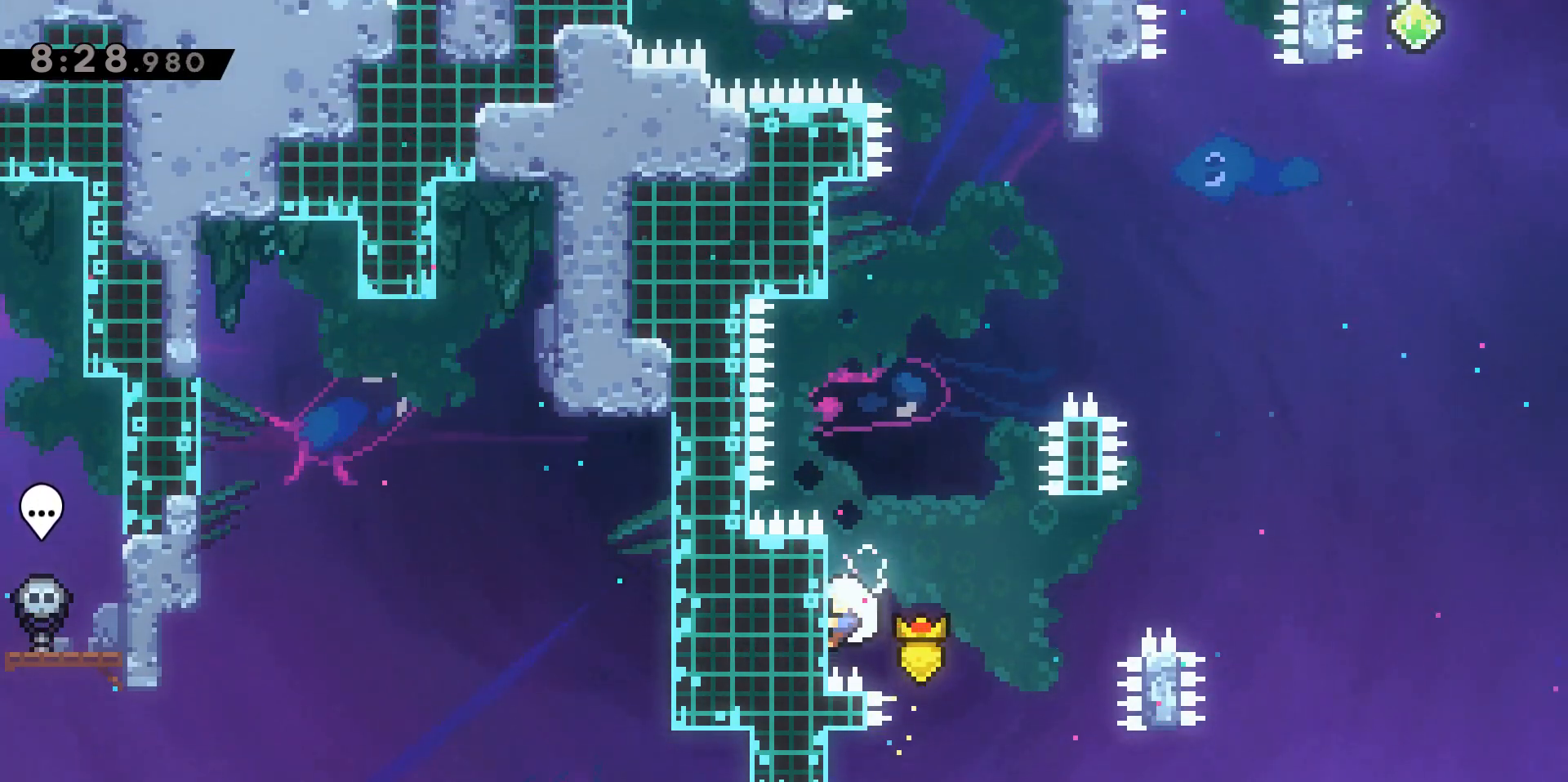
{"keys": ["grab", "w"], "events": []}
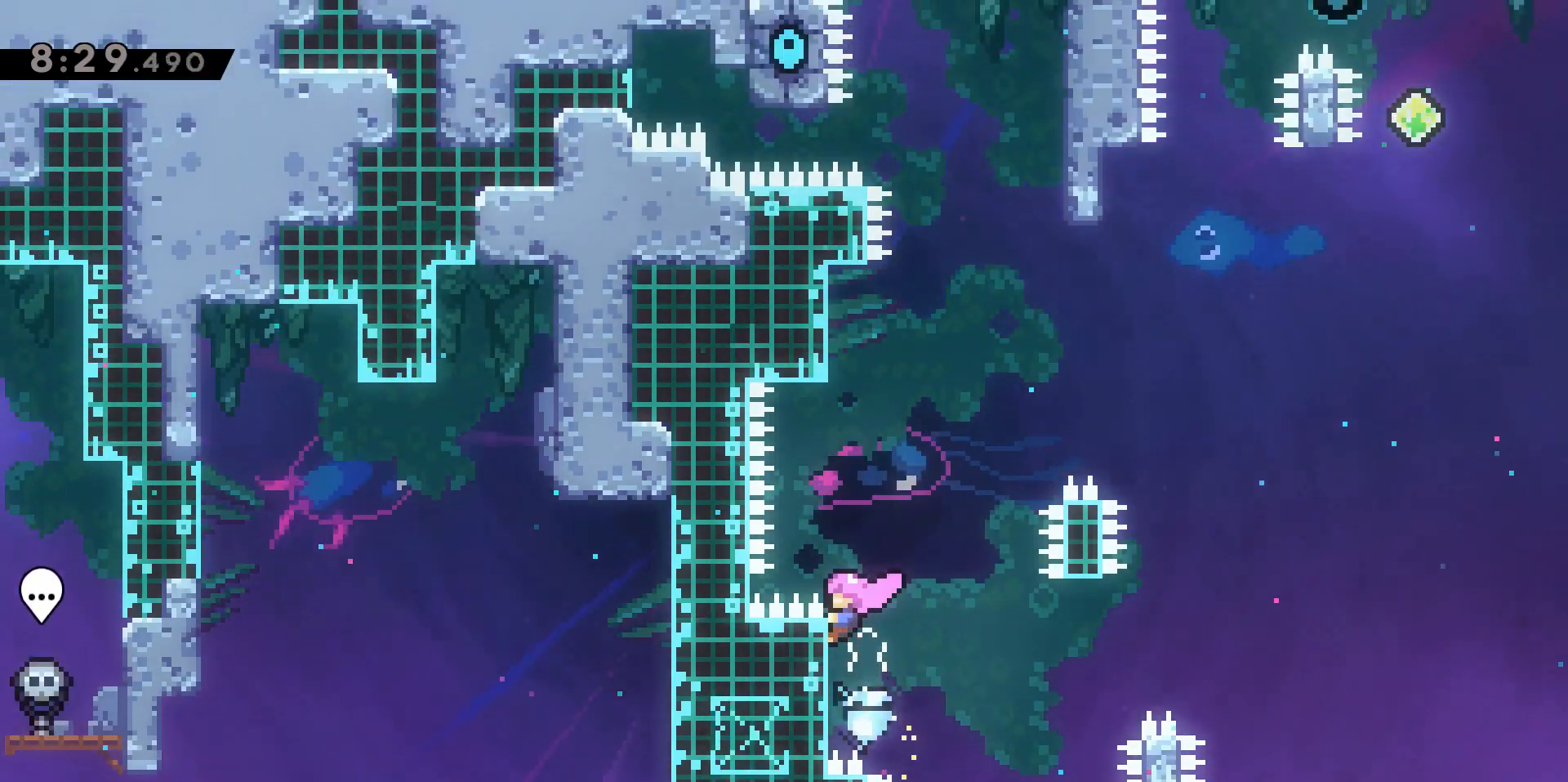
{"keys": ["grab", "w"], "events": []}
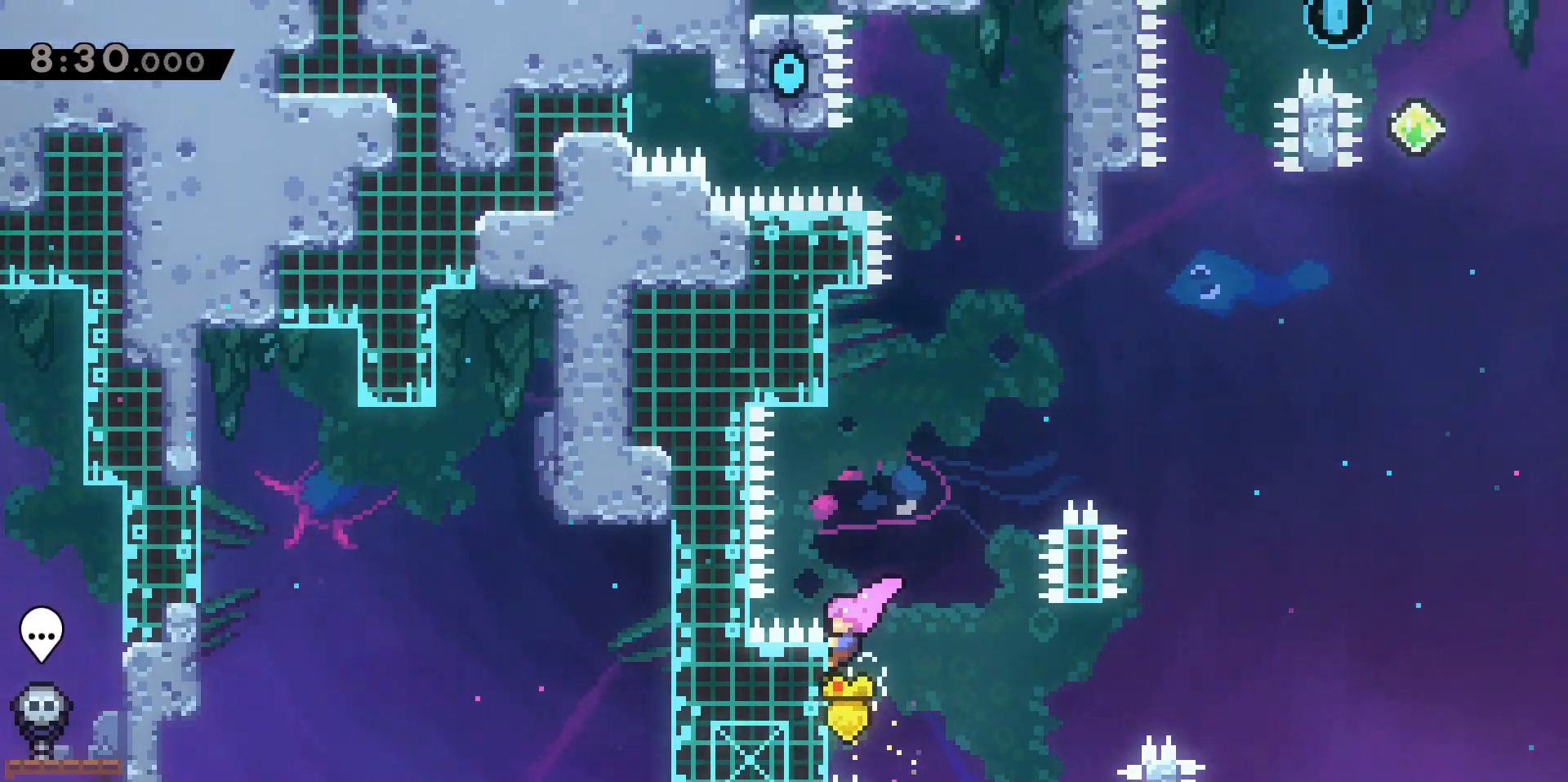
{"keys": ["grab", "w"], "events": []}
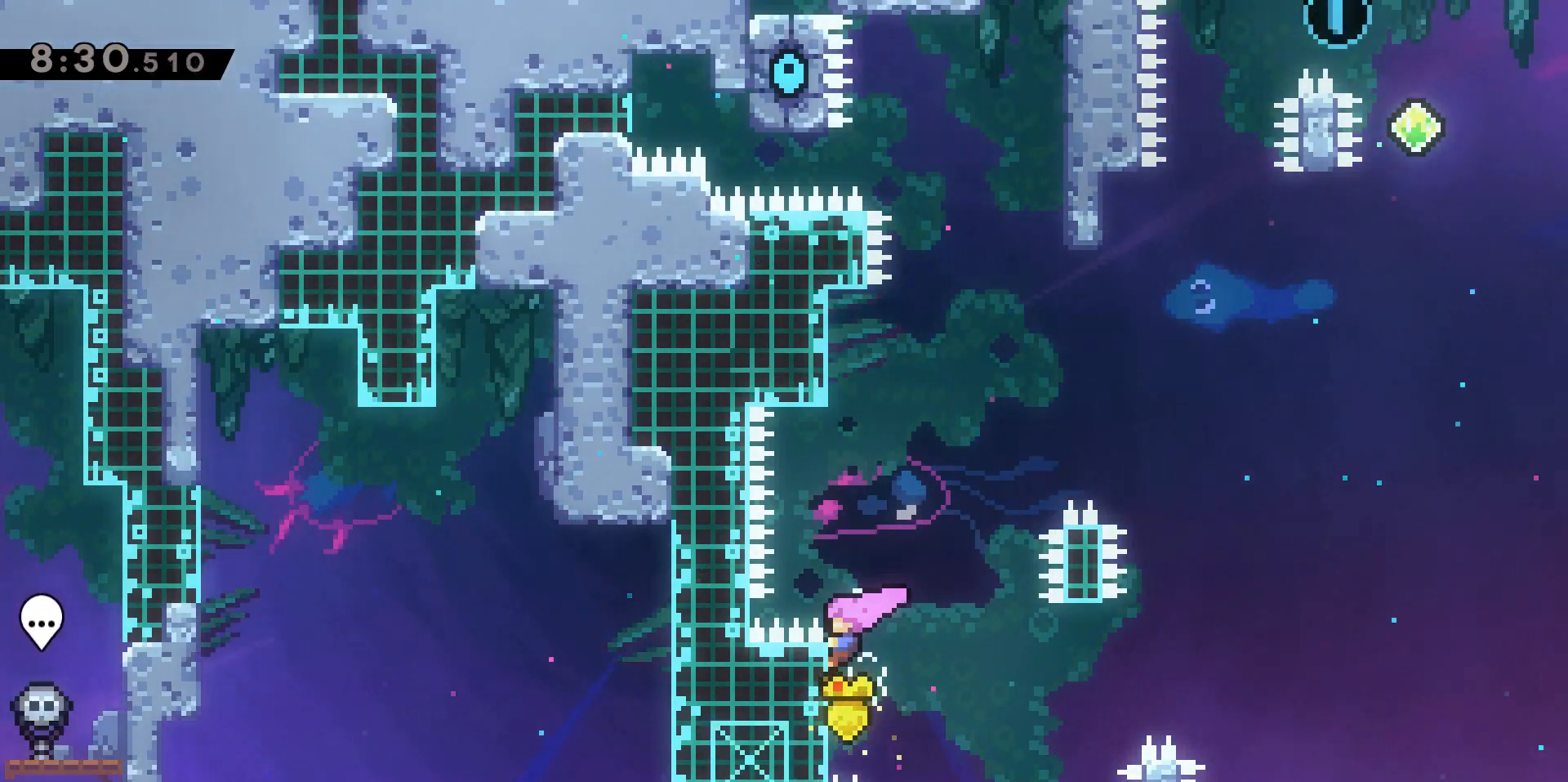
{"keys": ["grab", "w"], "events": []}
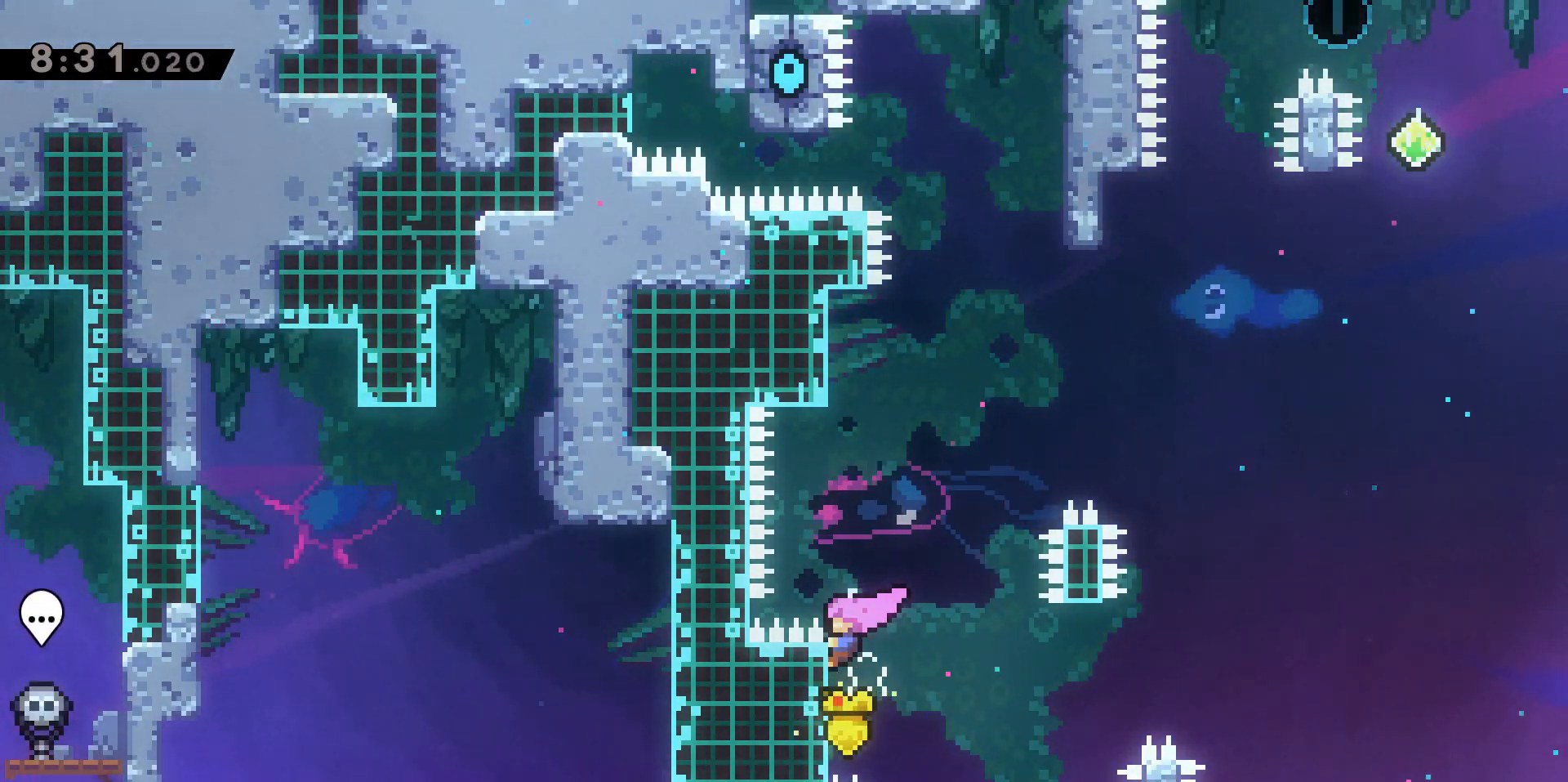
{"keys": ["grab", "w"], "events": []}
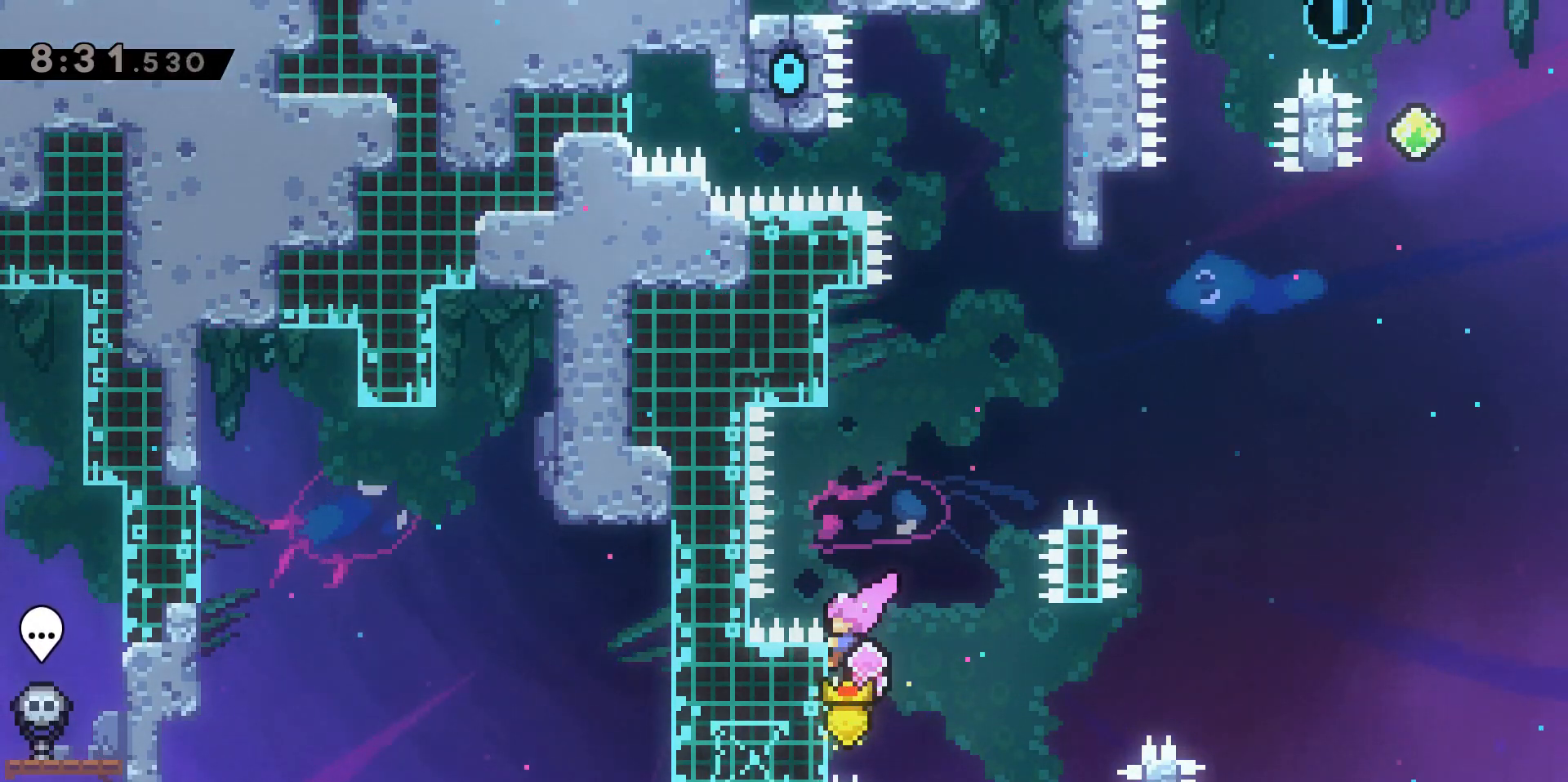
{"keys": ["dash", "grab", "w"], "events": [[333, "dash", "down"]]}
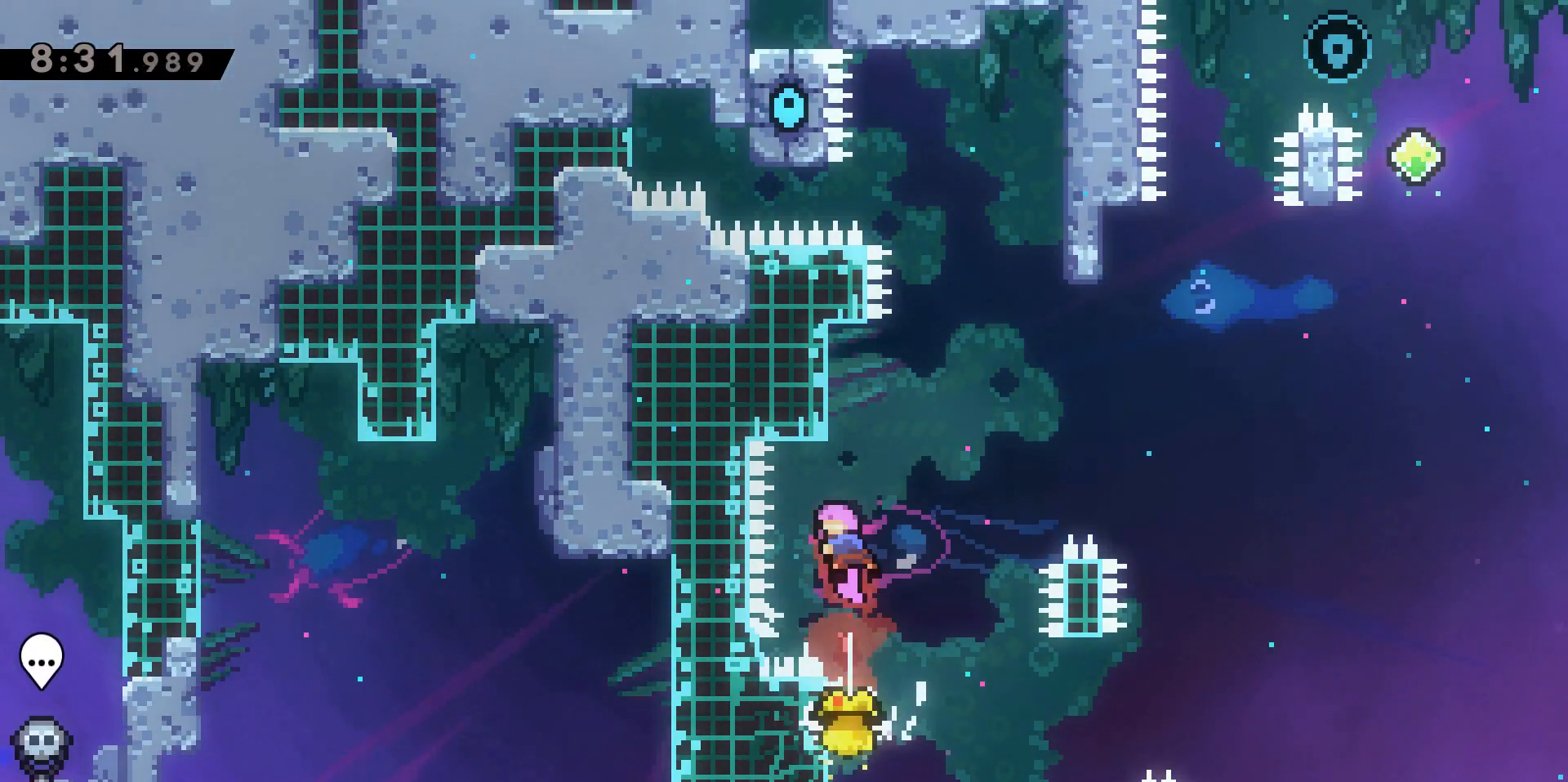
{"keys": ["d", "grab", "jump2", "w"], "events": [[400, "dash", "up"], [450, "d", "down"], [500, "jump2", "down"]]}
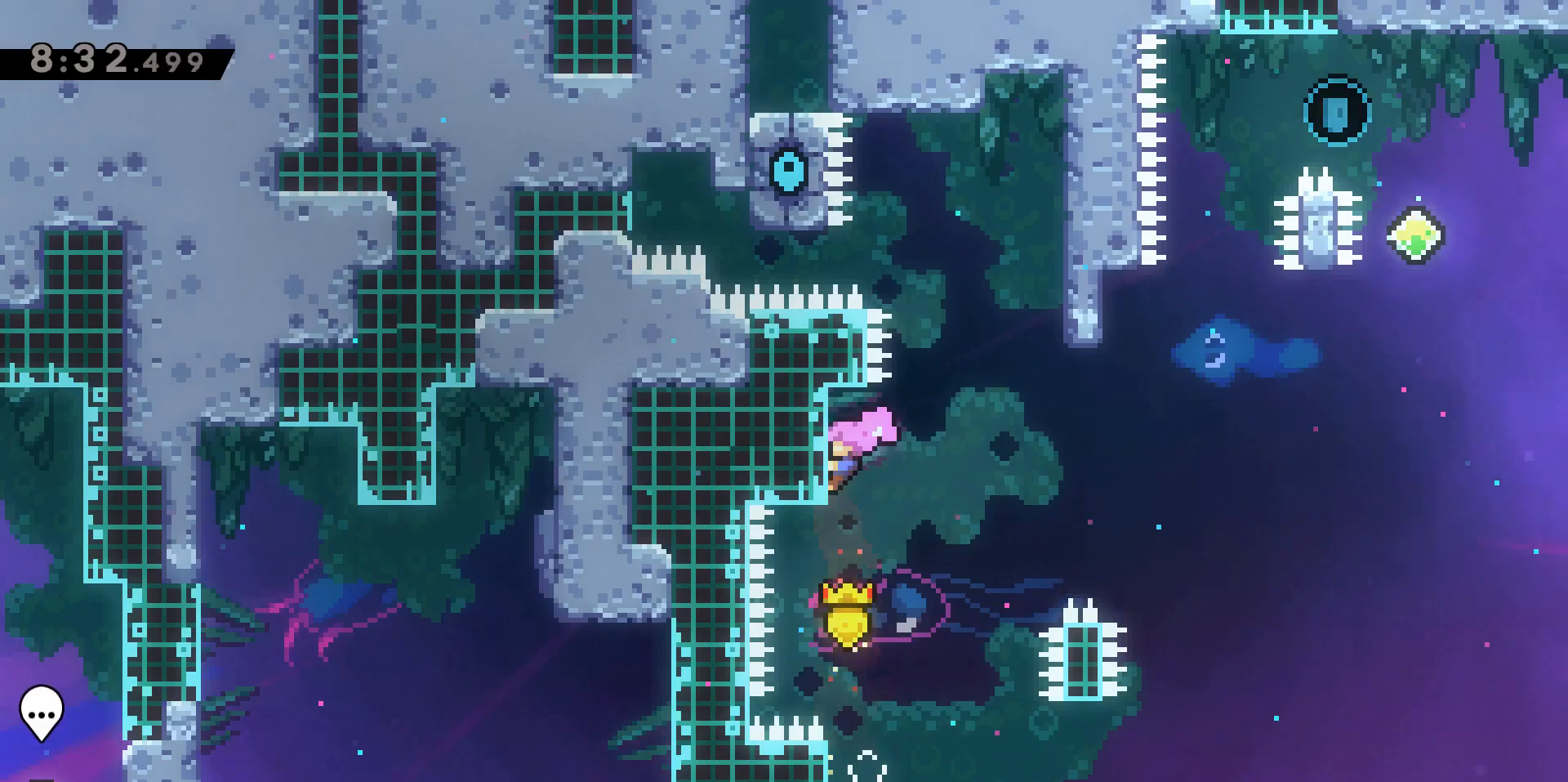
{"keys": ["d", "jump2"], "events": [[417, "grab", "up"], [417, "w", "up"]]}
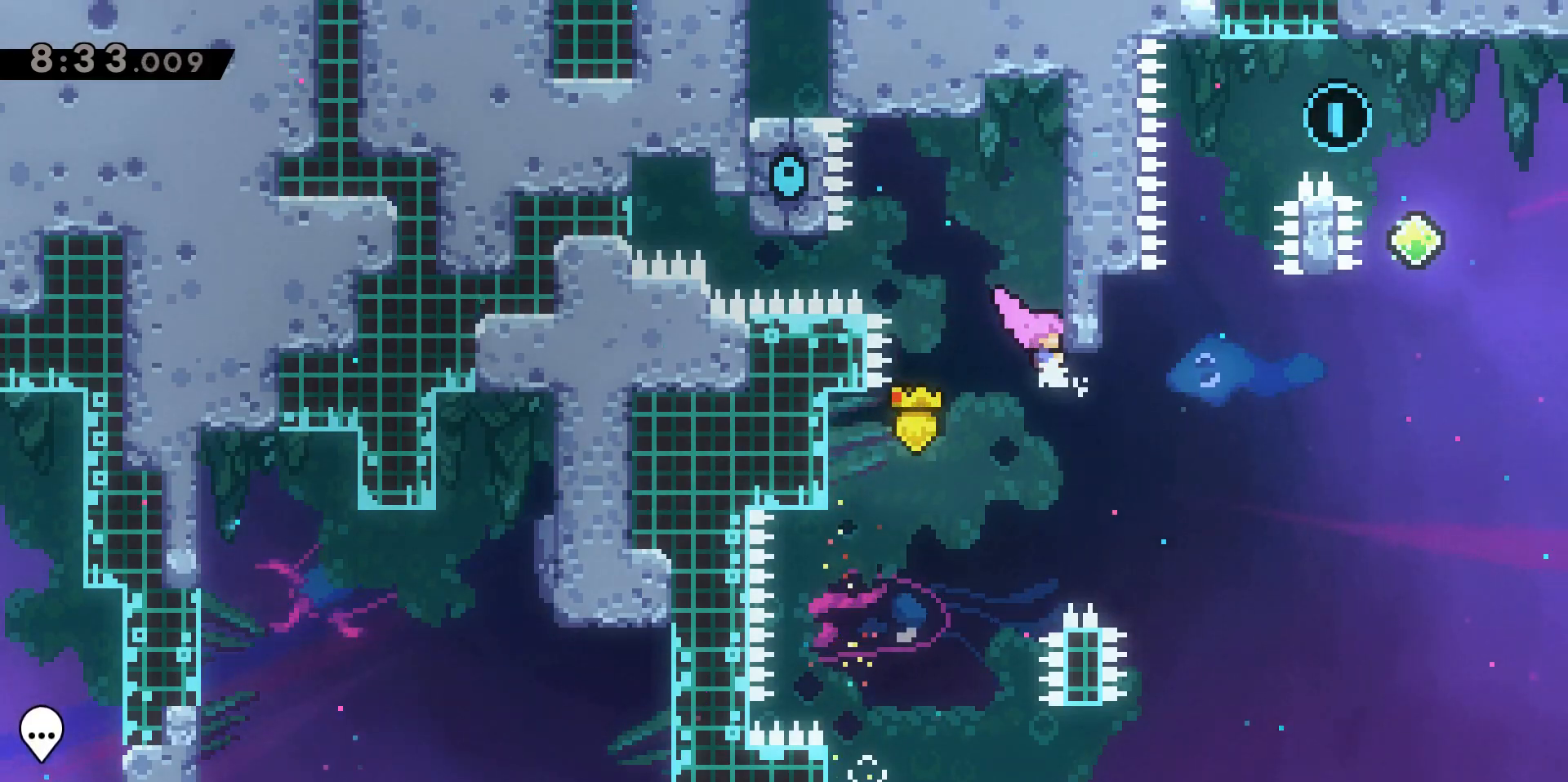
{"keys": ["d", "dash", "jump2", "w"], "events": [[250, "w", "down"], [300, "dash", "down"]]}
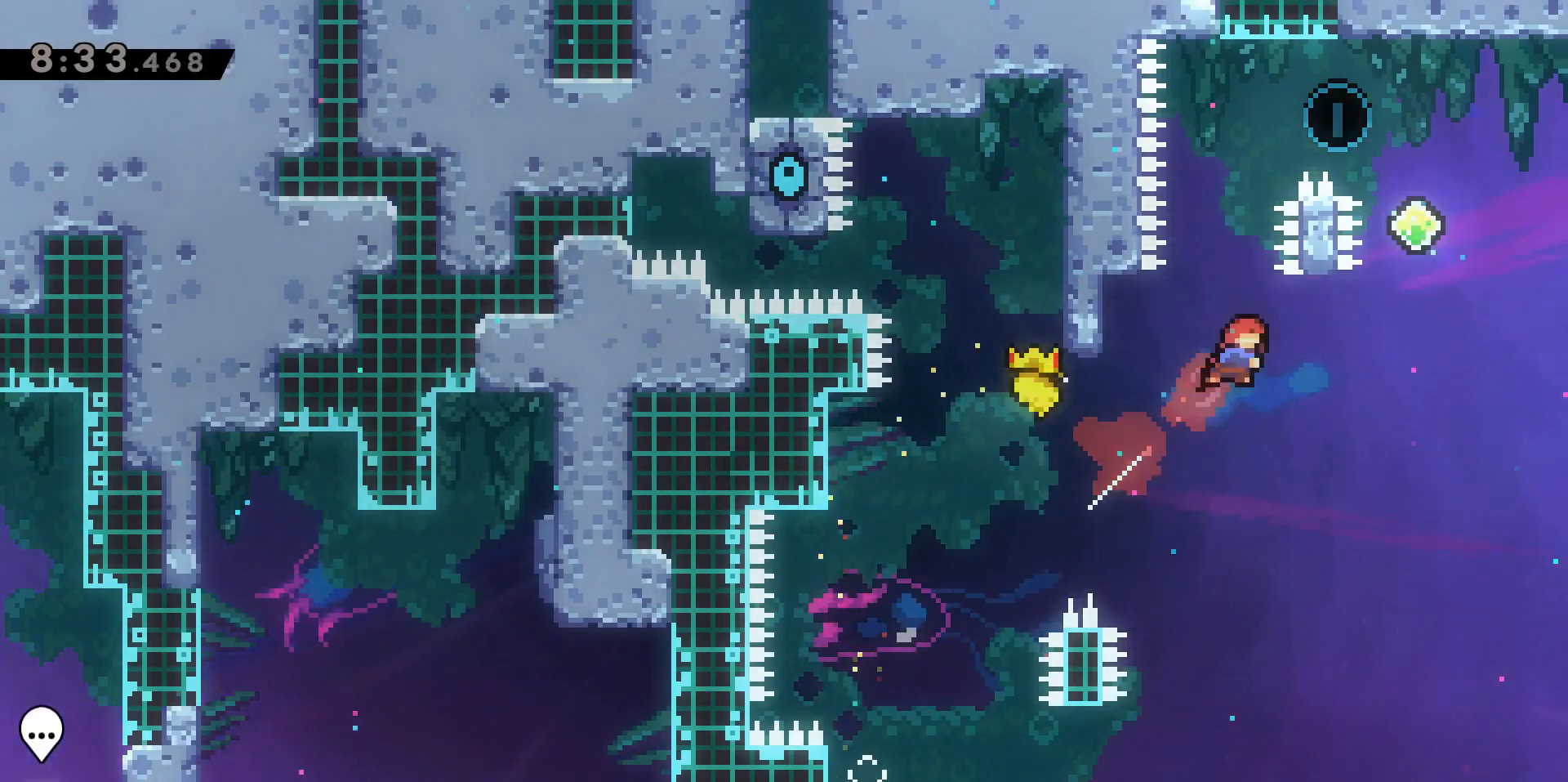
{"keys": ["dash", "jump2", "w"], "events": [[217, "dash", "up"], [317, "d", "up"], [367, "dash", "down"]]}
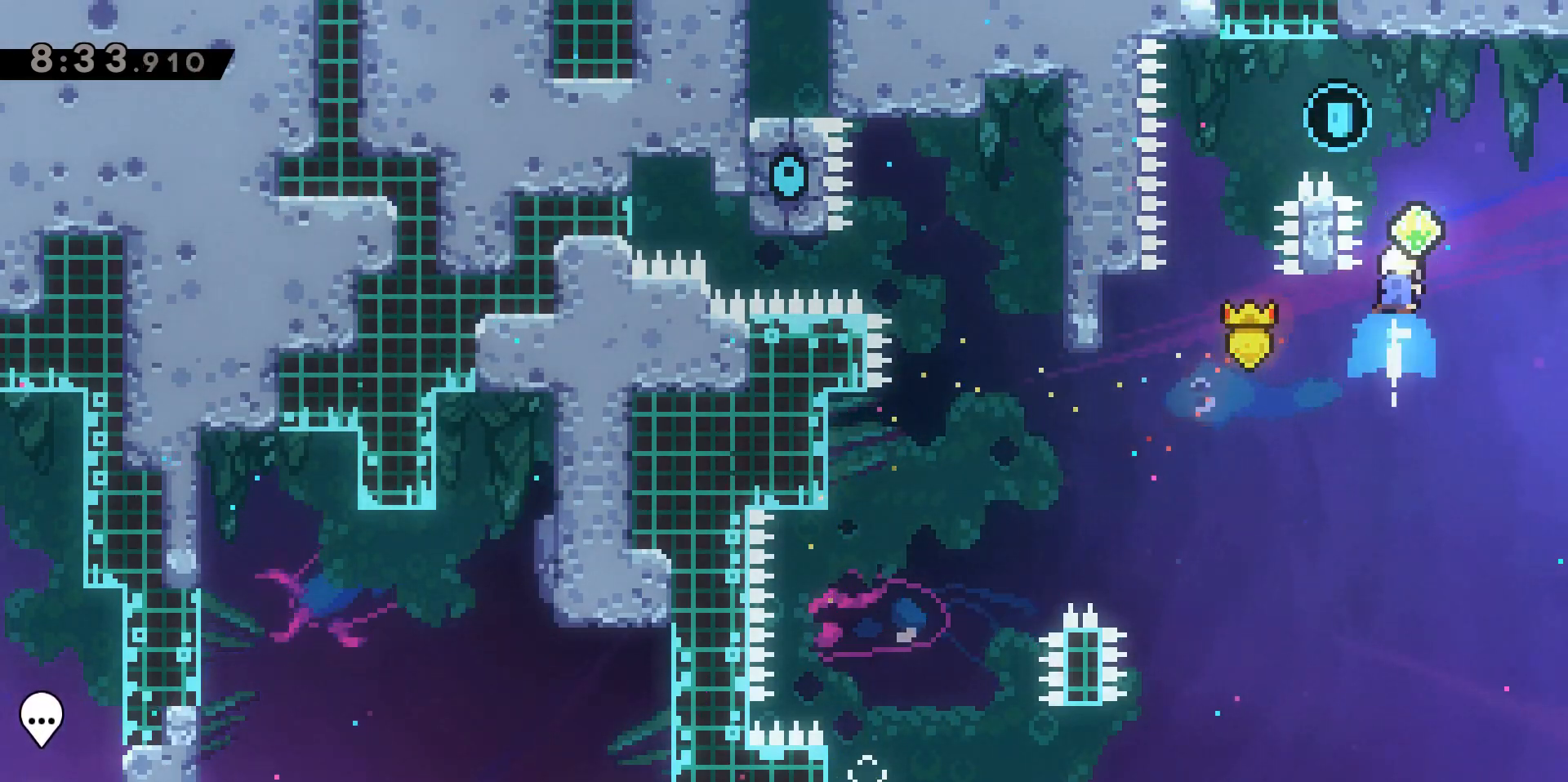
{"keys": [], "events": [[200, "dash", "up"], [200, "jump2", "up"], [200, "w", "up"]]}
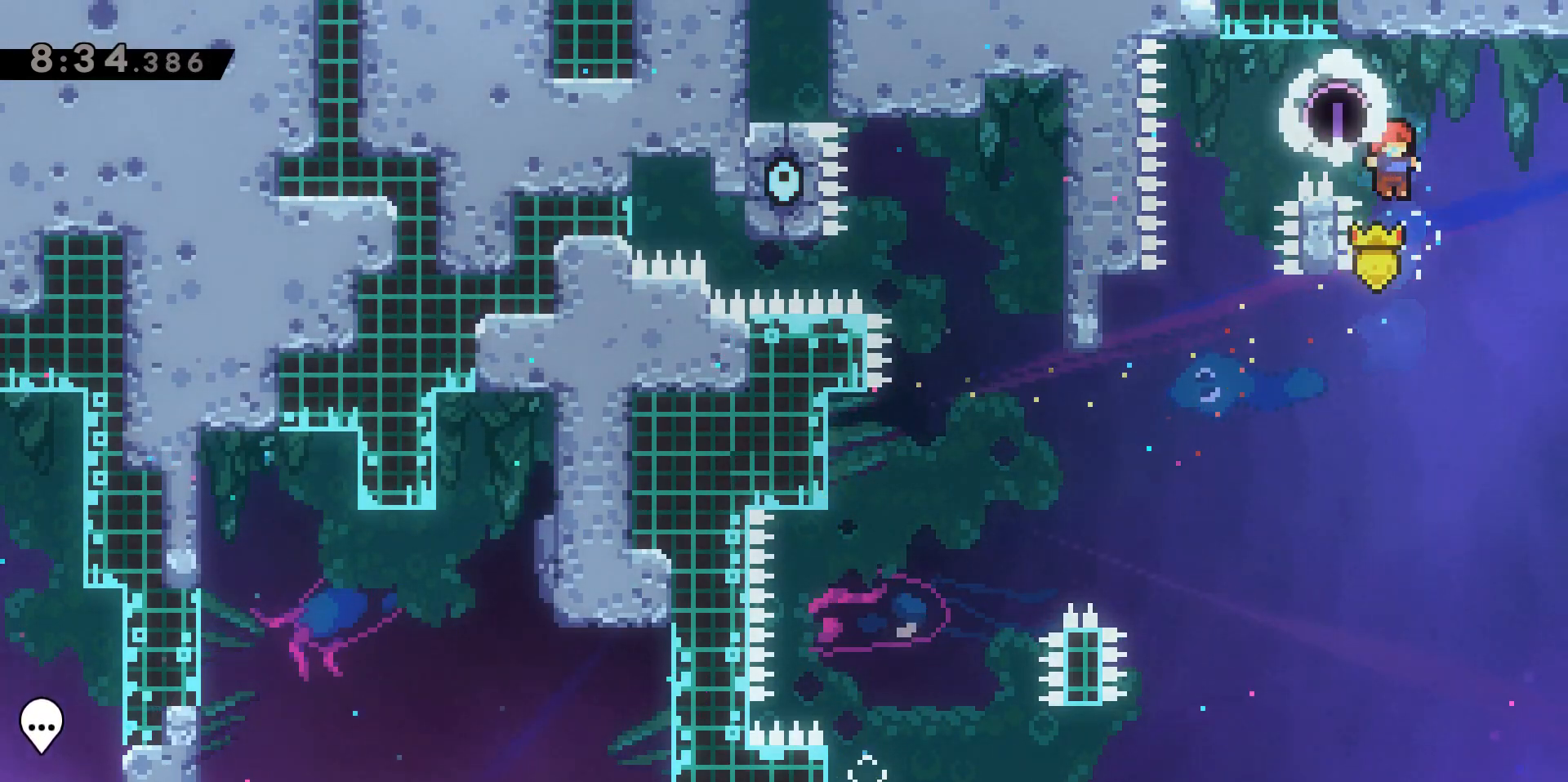
{"keys": ["a", "w"], "events": [[300, "a", "down"], [350, "w", "down"]]}
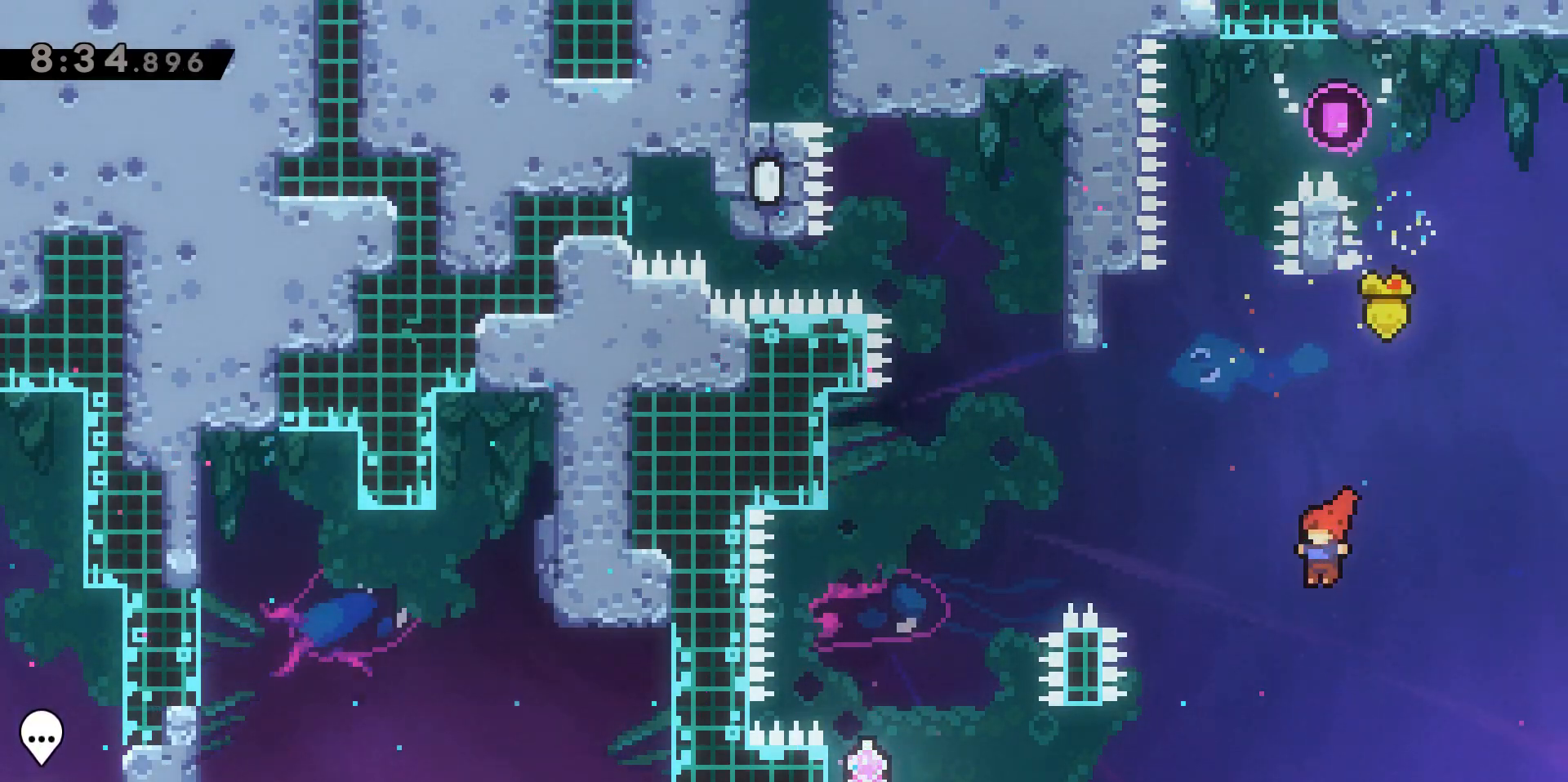
{"keys": ["a", "w"], "events": [[83, "dash", "down"], [367, "dash", "up"]]}
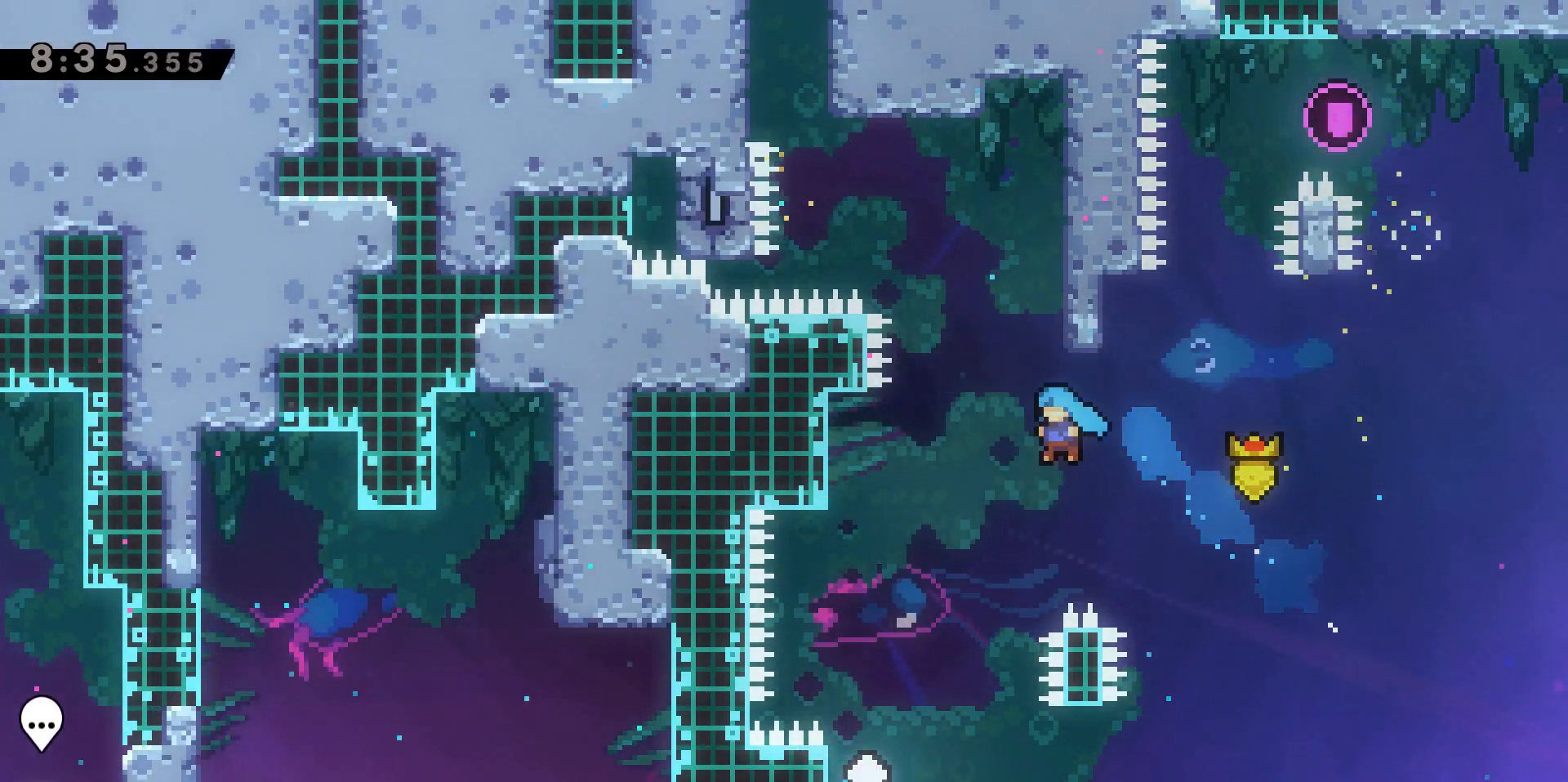
{"keys": ["dash", "w"], "events": [[383, "a", "up"], [467, "dash", "down"]]}
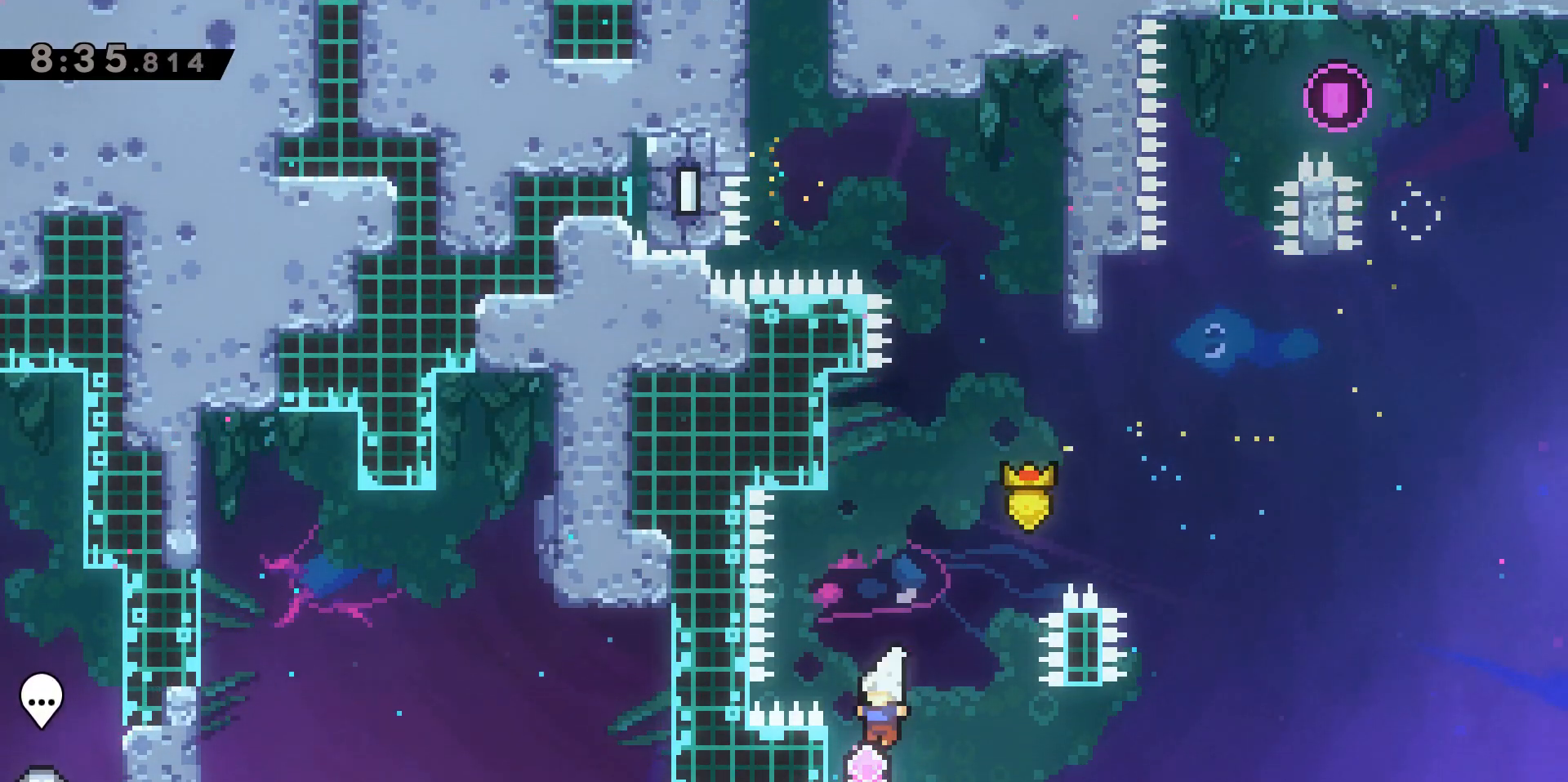
{"keys": ["a", "dash", "grab", "w"], "events": [[350, "a", "down"], [350, "grab", "down"]]}
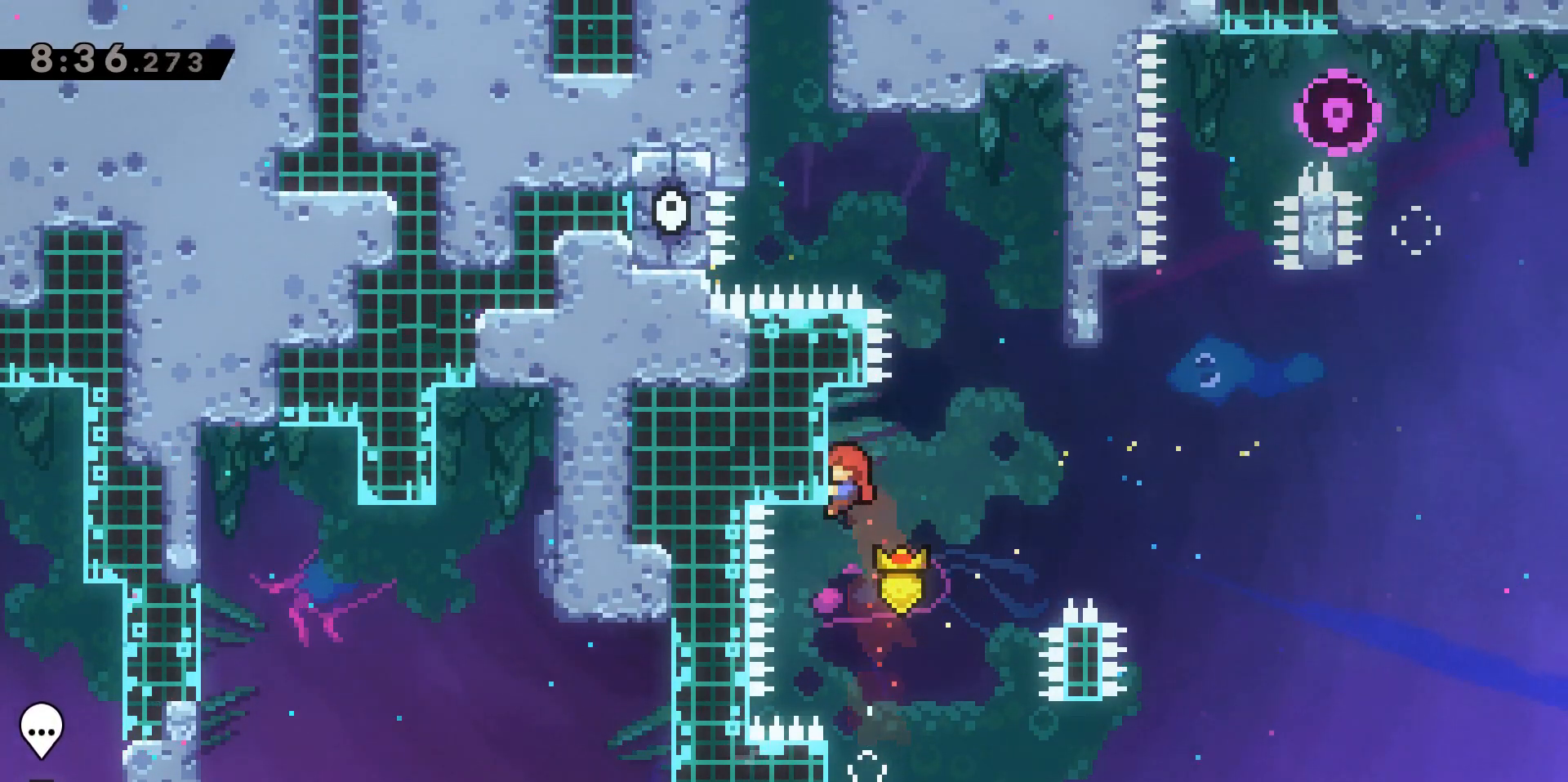
{"keys": ["d", "grab", "jump2", "w"], "events": [[83, "dash", "up"], [133, "a", "up"], [217, "d", "down"], [217, "jump2", "down"]]}
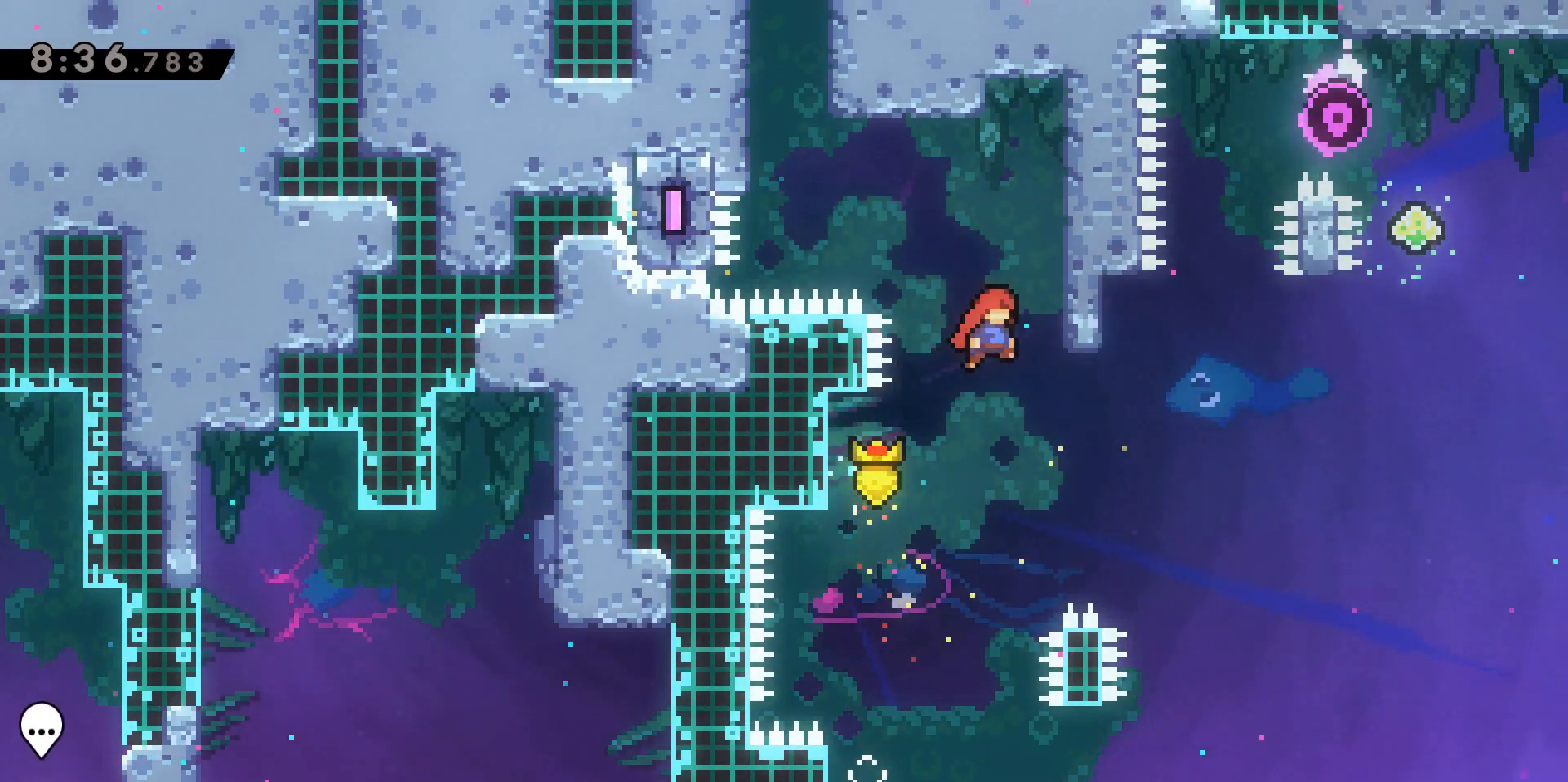
{"keys": ["a", "grab", "jump2", "w"], "events": [[100, "jump2", "up"], [233, "a", "down"], [233, "d", "up"], [283, "jump2", "down"]]}
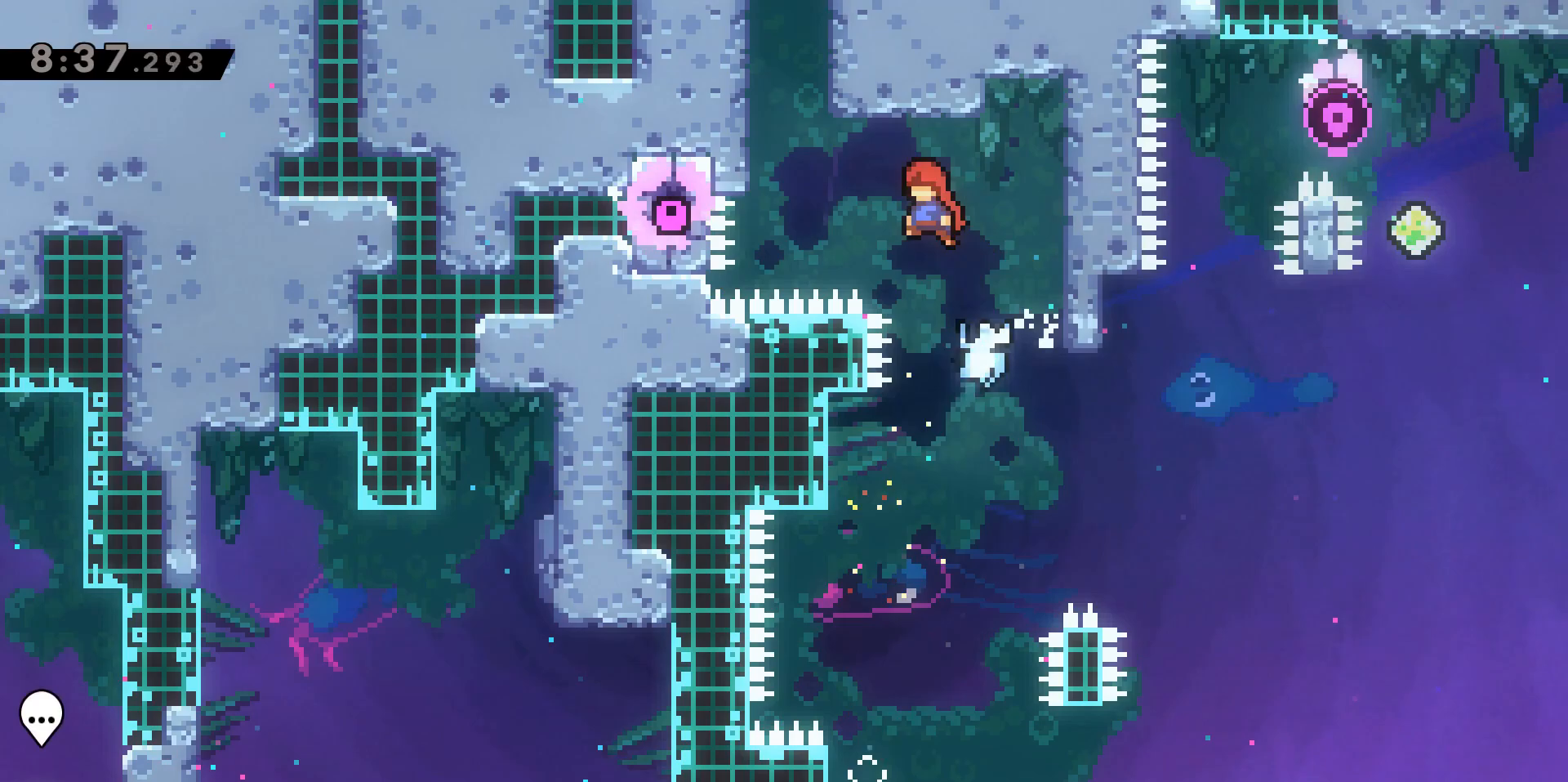
{"keys": ["a", "grab", "jump2", "w"], "events": [[150, "dash", "down"], [250, "jump2", "up"], [383, "dash", "up"], [383, "jump2", "down"]]}
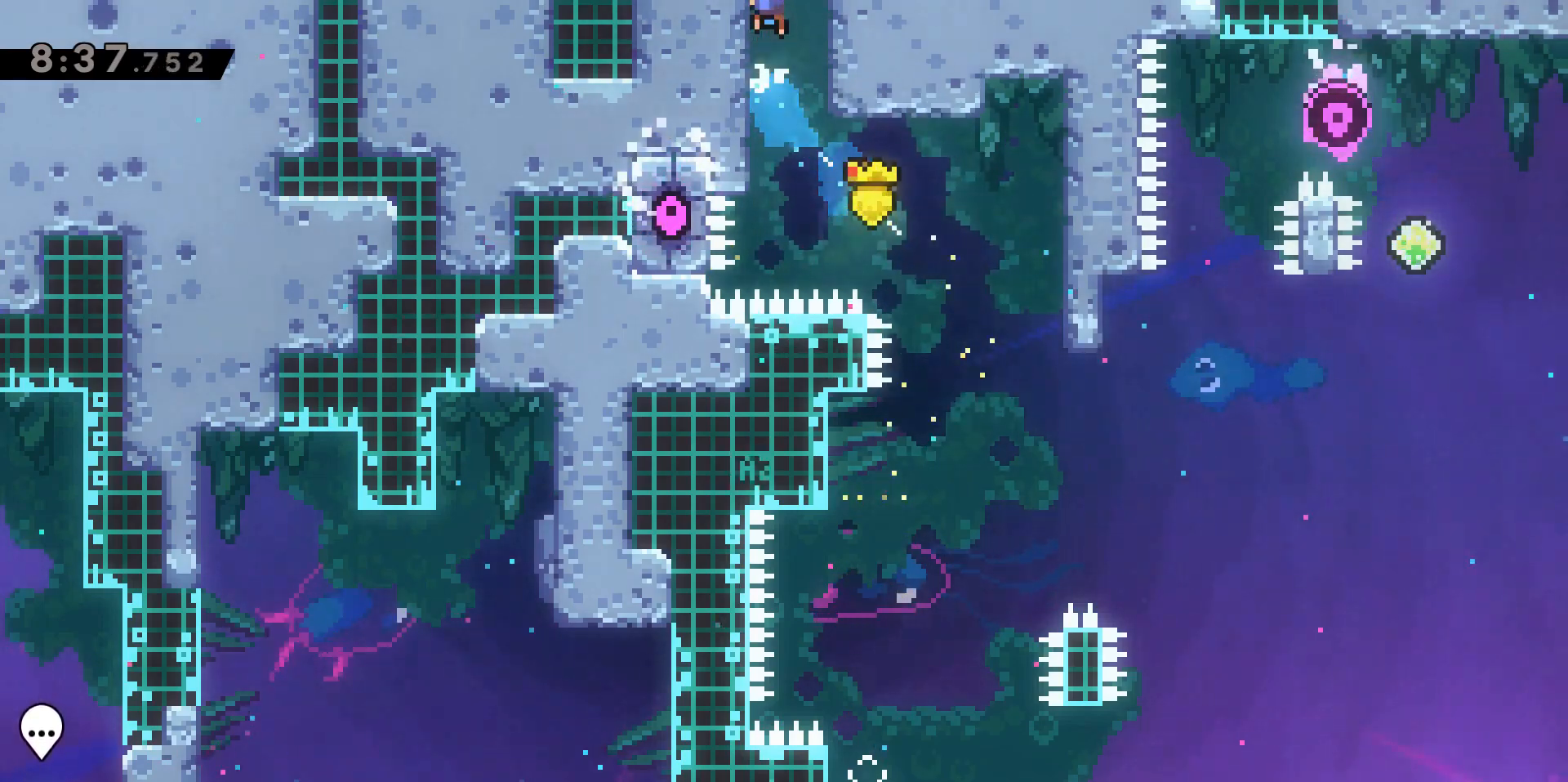
{"keys": [], "events": [[267, "grab", "up"], [267, "jump2", "up"], [267, "w", "up"], [317, "a", "up"]]}
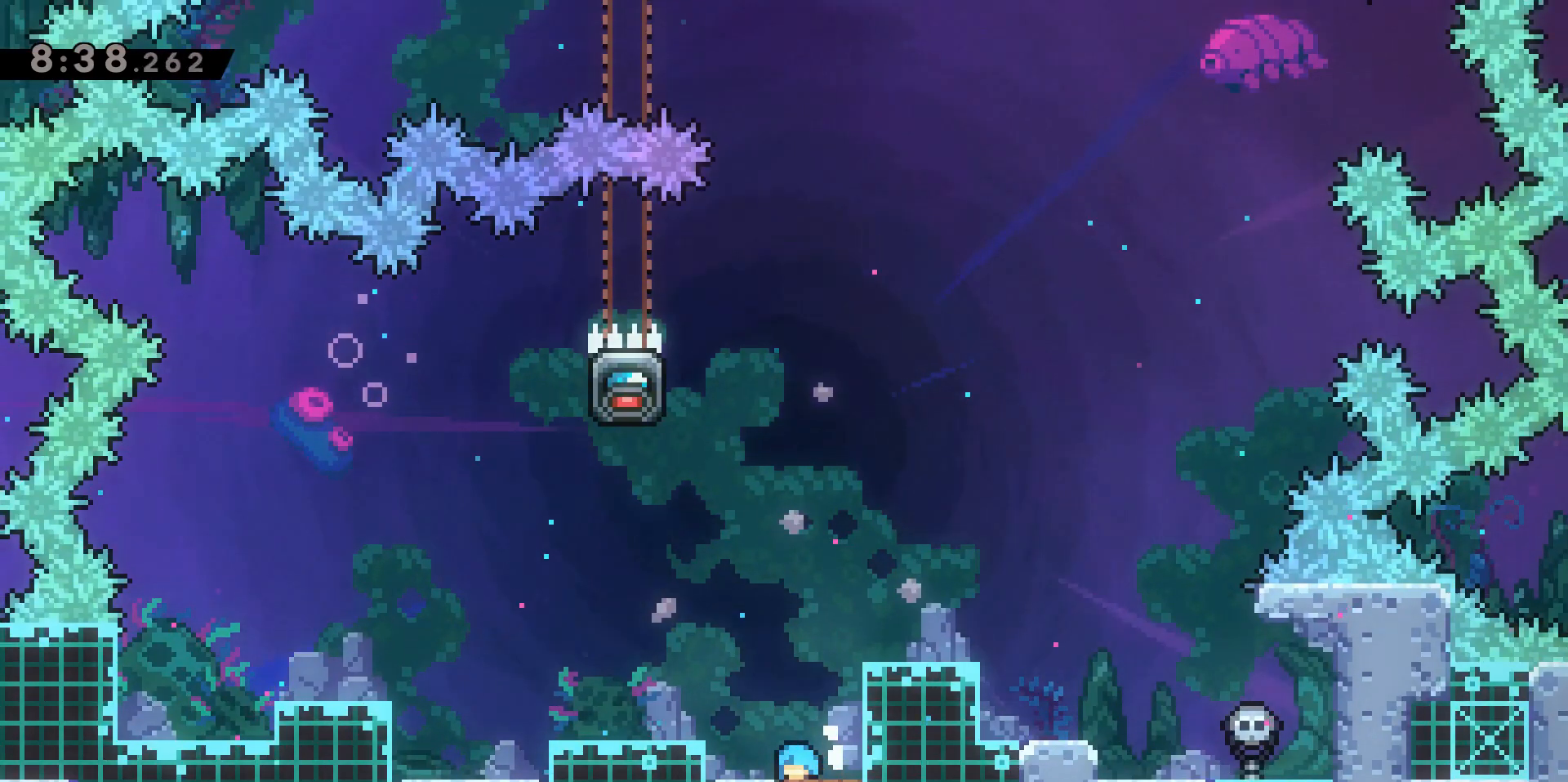
{"keys": ["a", "w"], "events": [[283, "a", "down"], [333, "w", "down"]]}
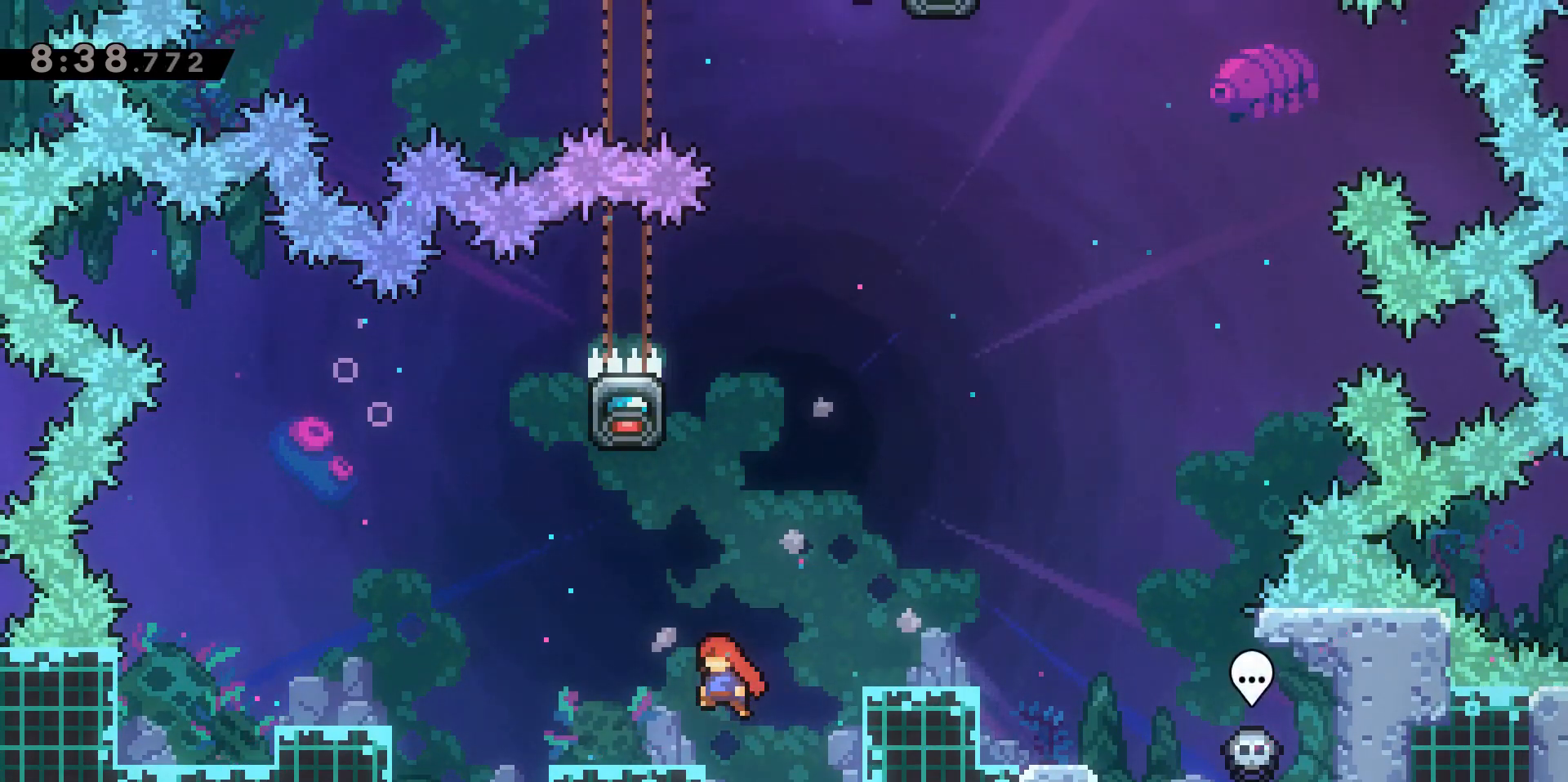
{"keys": ["grab"], "events": [[17, "a", "up"], [17, "dash", "down"], [350, "a", "down"], [350, "grab", "down"], [433, "dash", "up"], [483, "a", "up"], [483, "w", "up"]]}
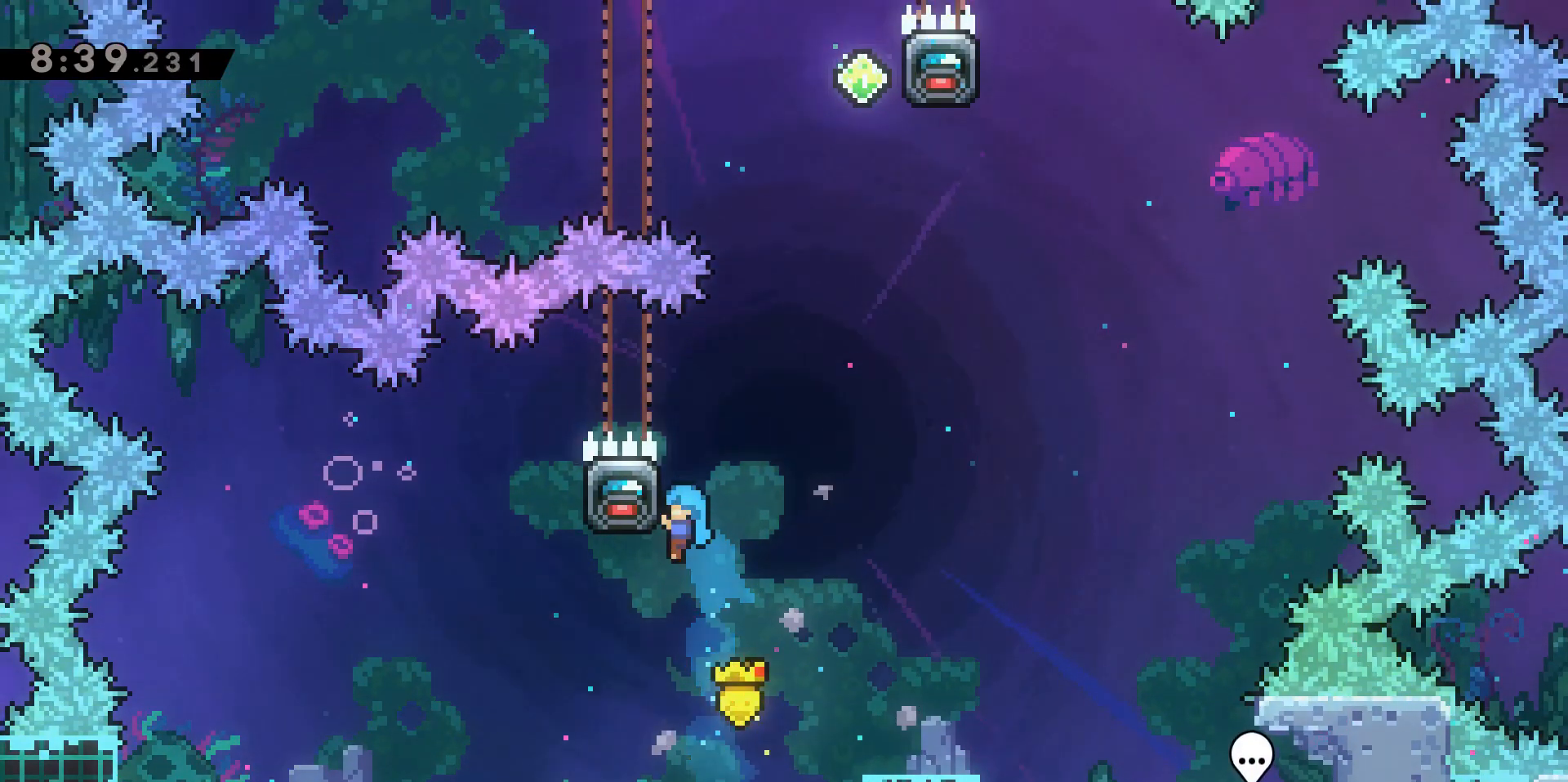
{"keys": ["d", "grab", "jump2"], "events": [[167, "d", "down"], [217, "jump2", "down"]]}
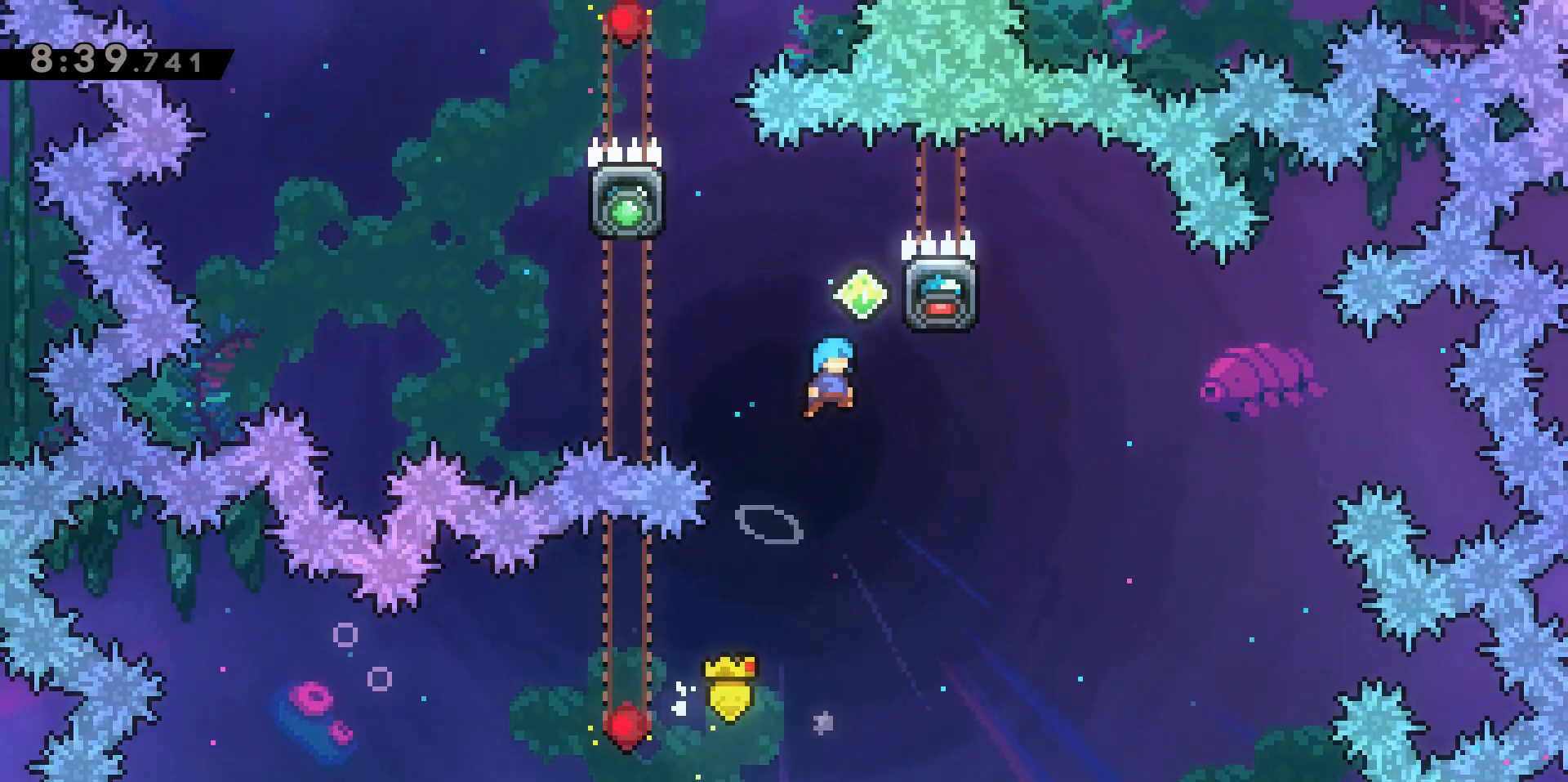
{"keys": ["a", "grab", "jump2"], "events": [[133, "jump2", "up"], [283, "a", "down"], [283, "d", "up"], [333, "jump2", "down"]]}